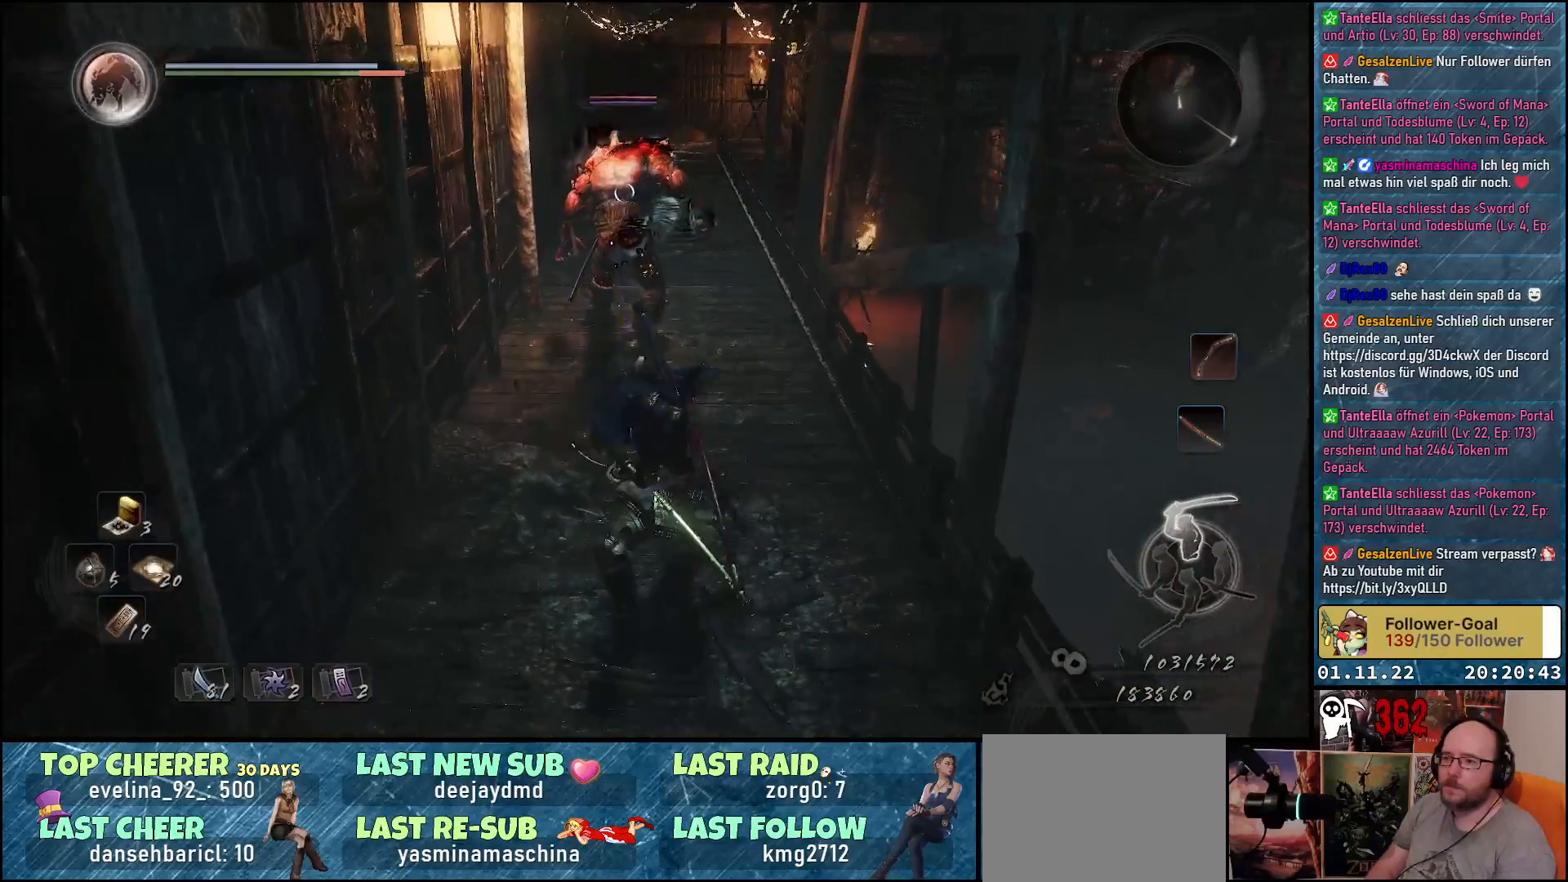
Gameplay with a controller (Xbox layout); each line is a JSON object with the inputs held at the frame after it. "events" lists button and stick changes between this image and that frame as [ms after this image, input, new state], when the widget could be followed in between.
{"buttons": [], "left_stick": "up", "right_stick": "center", "events": [[500, "left_stick", "up"]]}
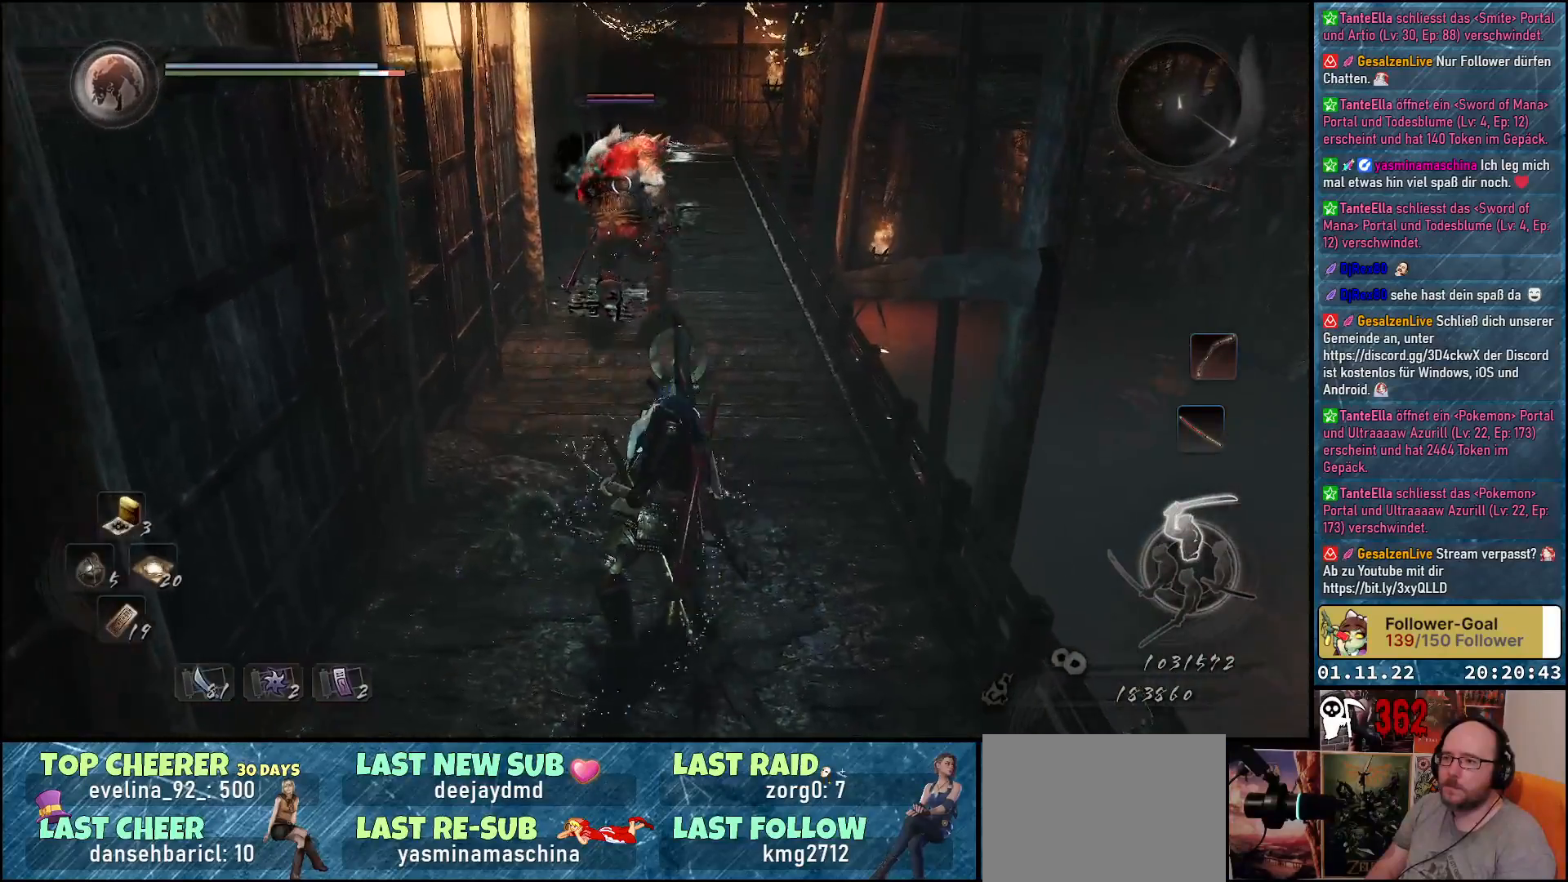
{"buttons": [], "left_stick": "up", "right_stick": "center", "events": []}
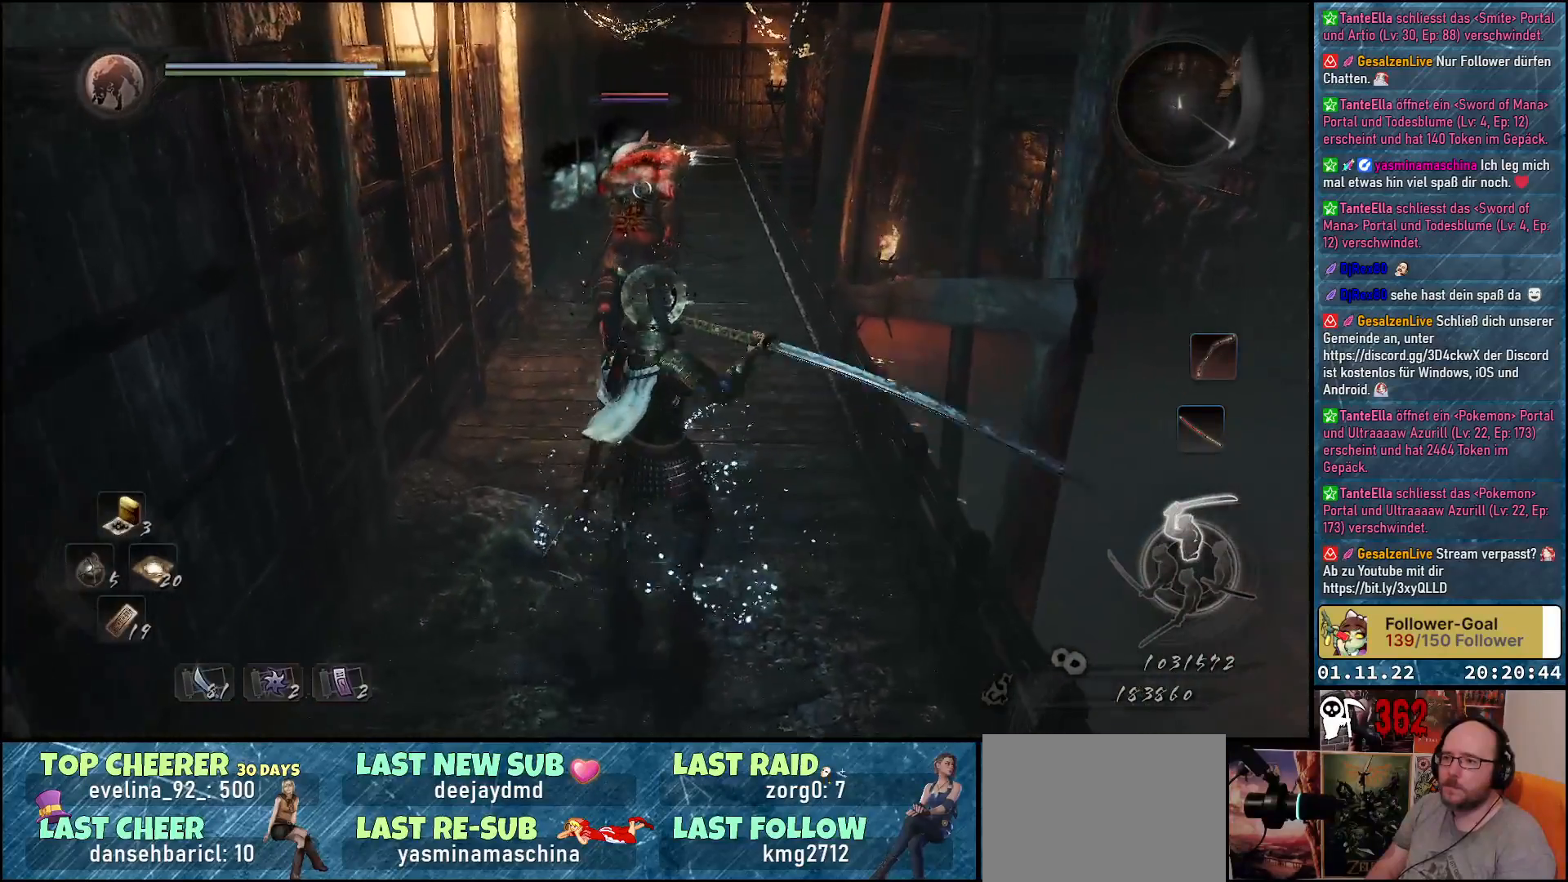
{"buttons": [], "left_stick": "up", "right_stick": "center", "events": []}
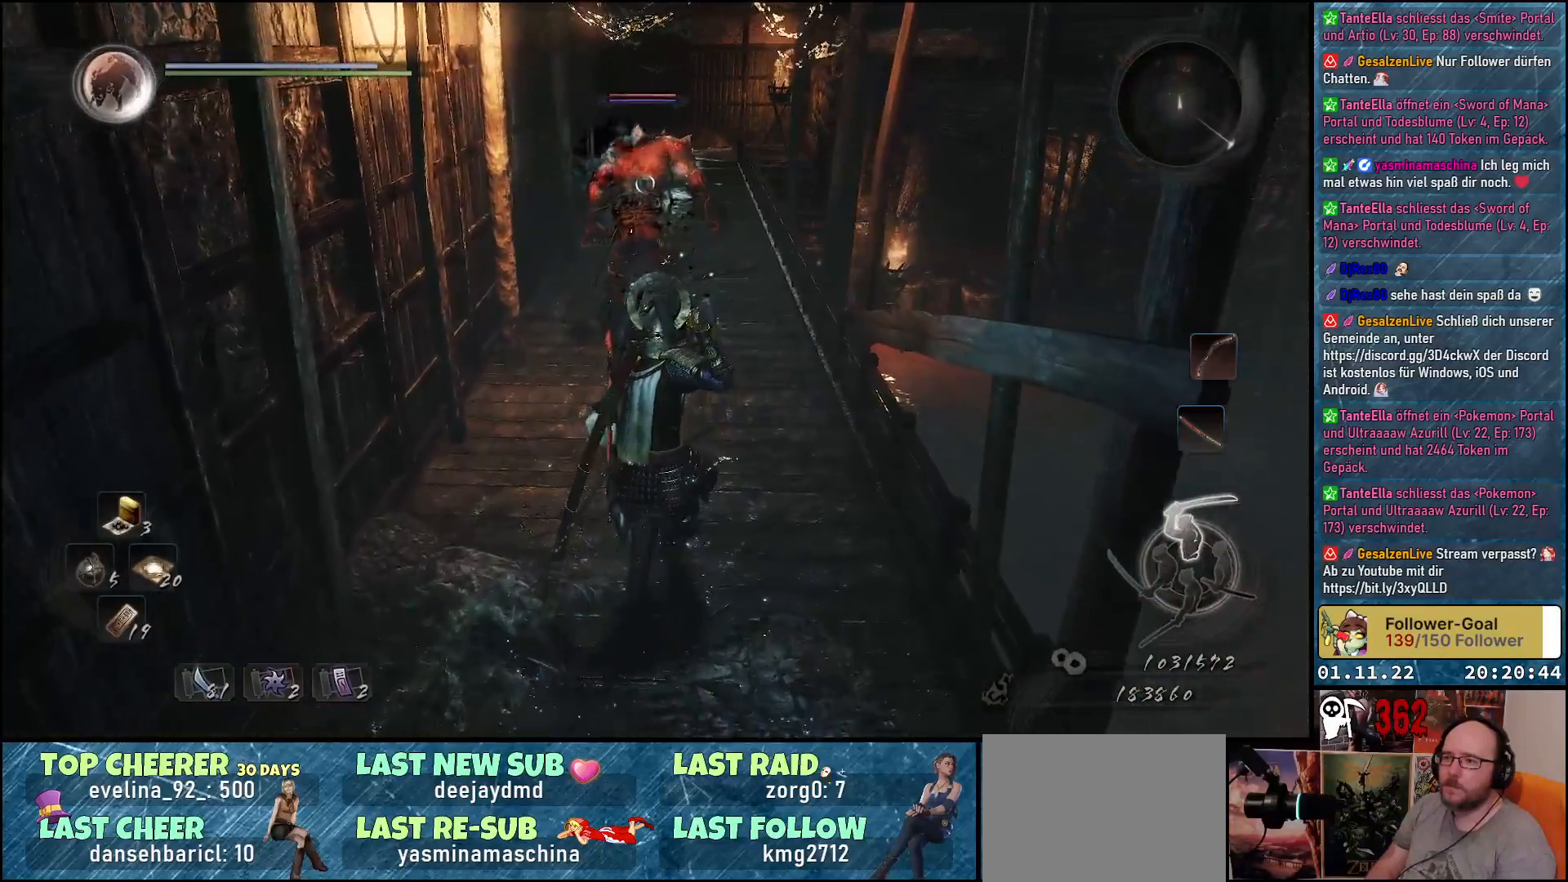
{"buttons": [], "left_stick": "up", "right_stick": "center", "events": []}
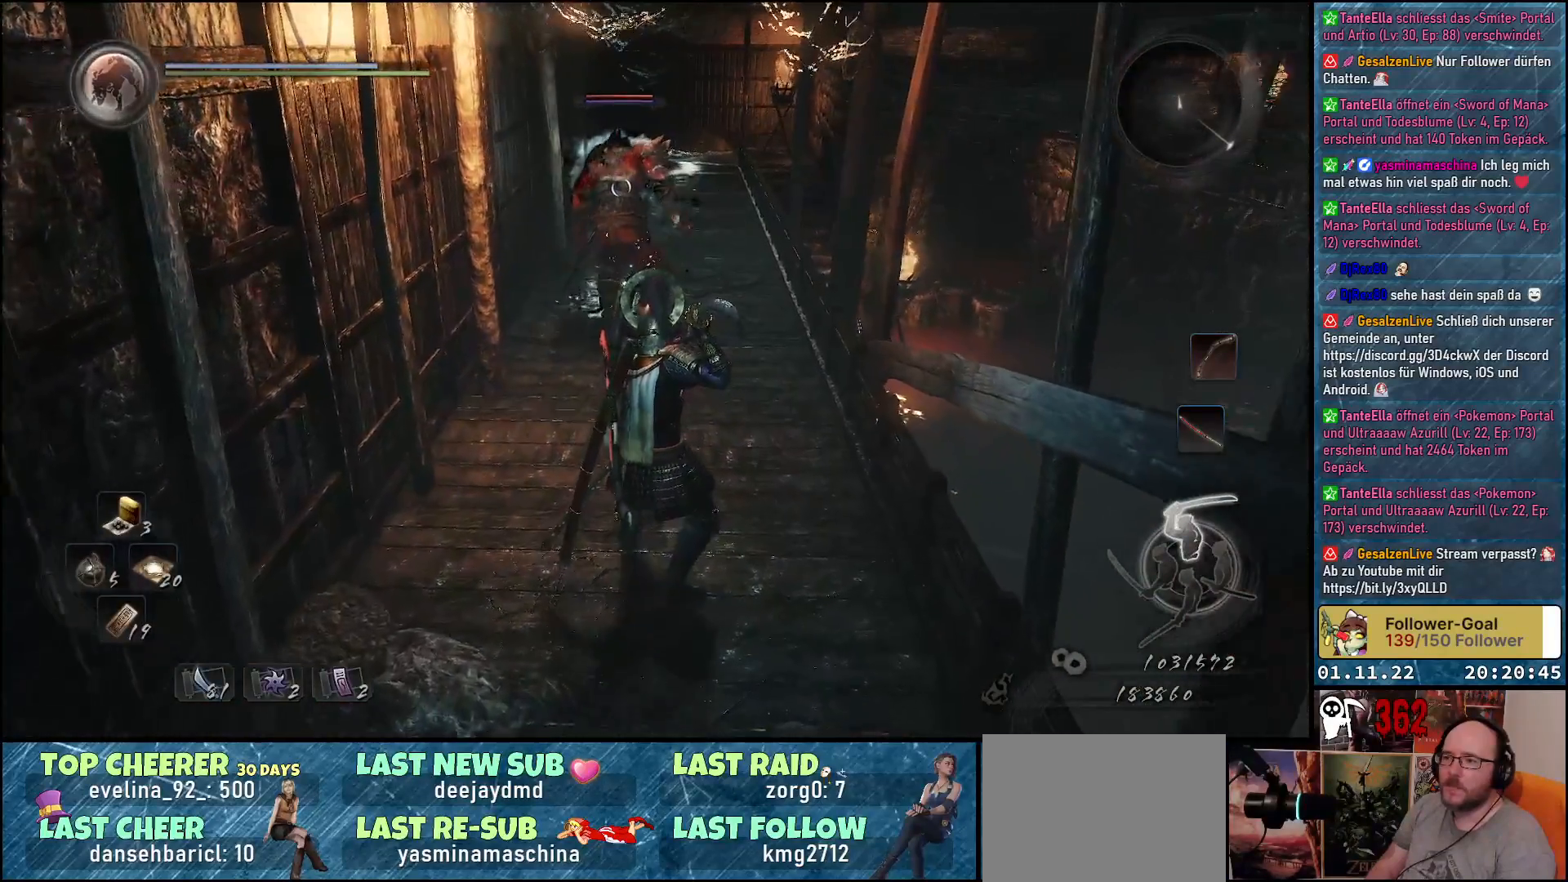
{"buttons": [], "left_stick": "up", "right_stick": "center", "events": []}
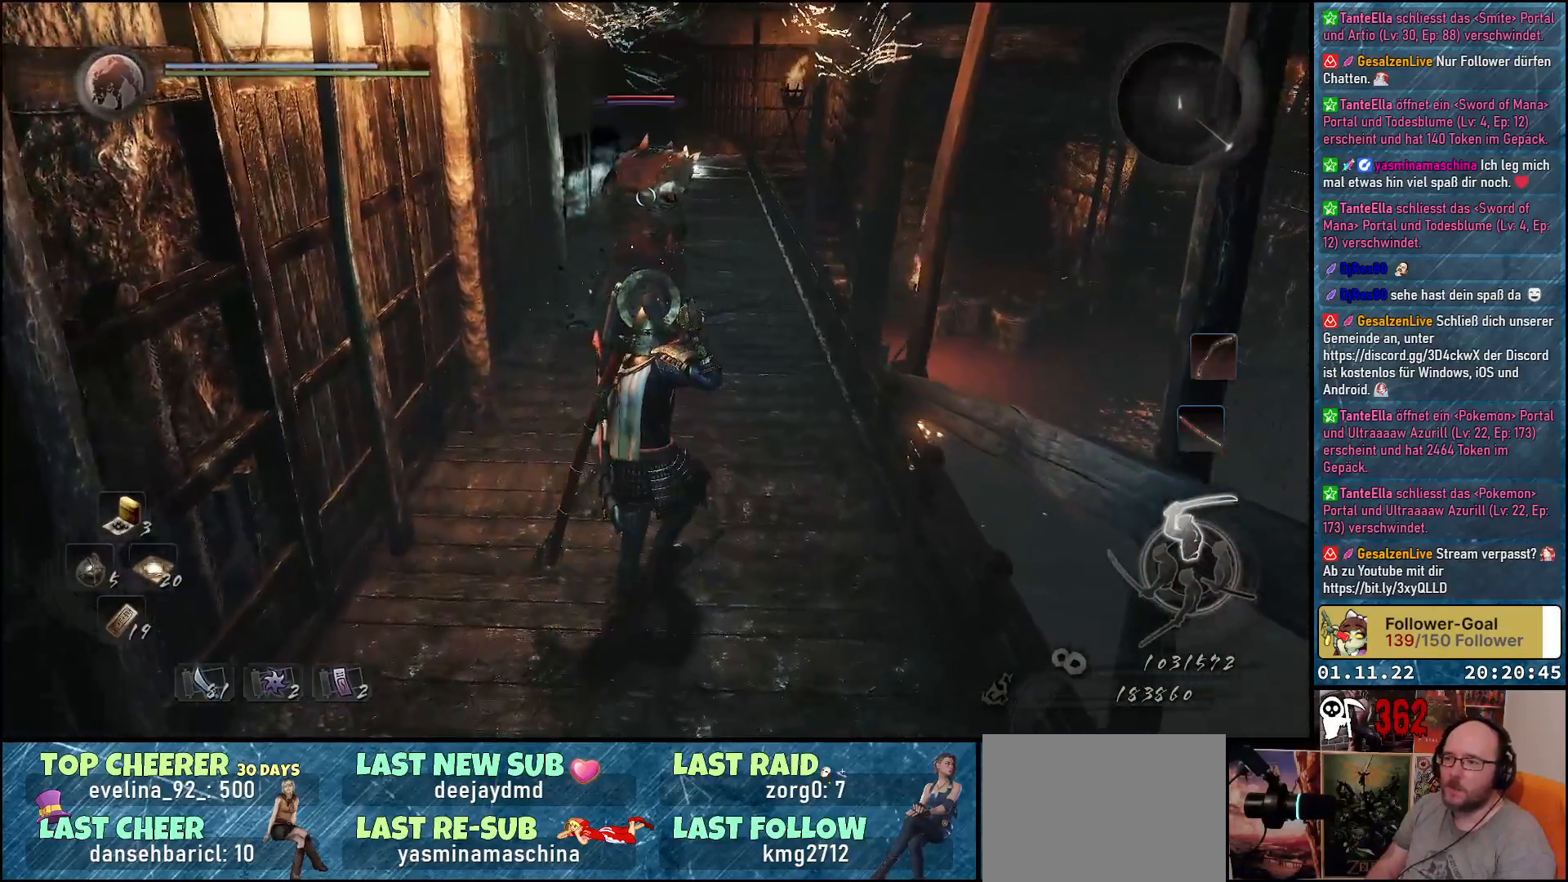
{"buttons": [], "left_stick": "up", "right_stick": "center", "events": []}
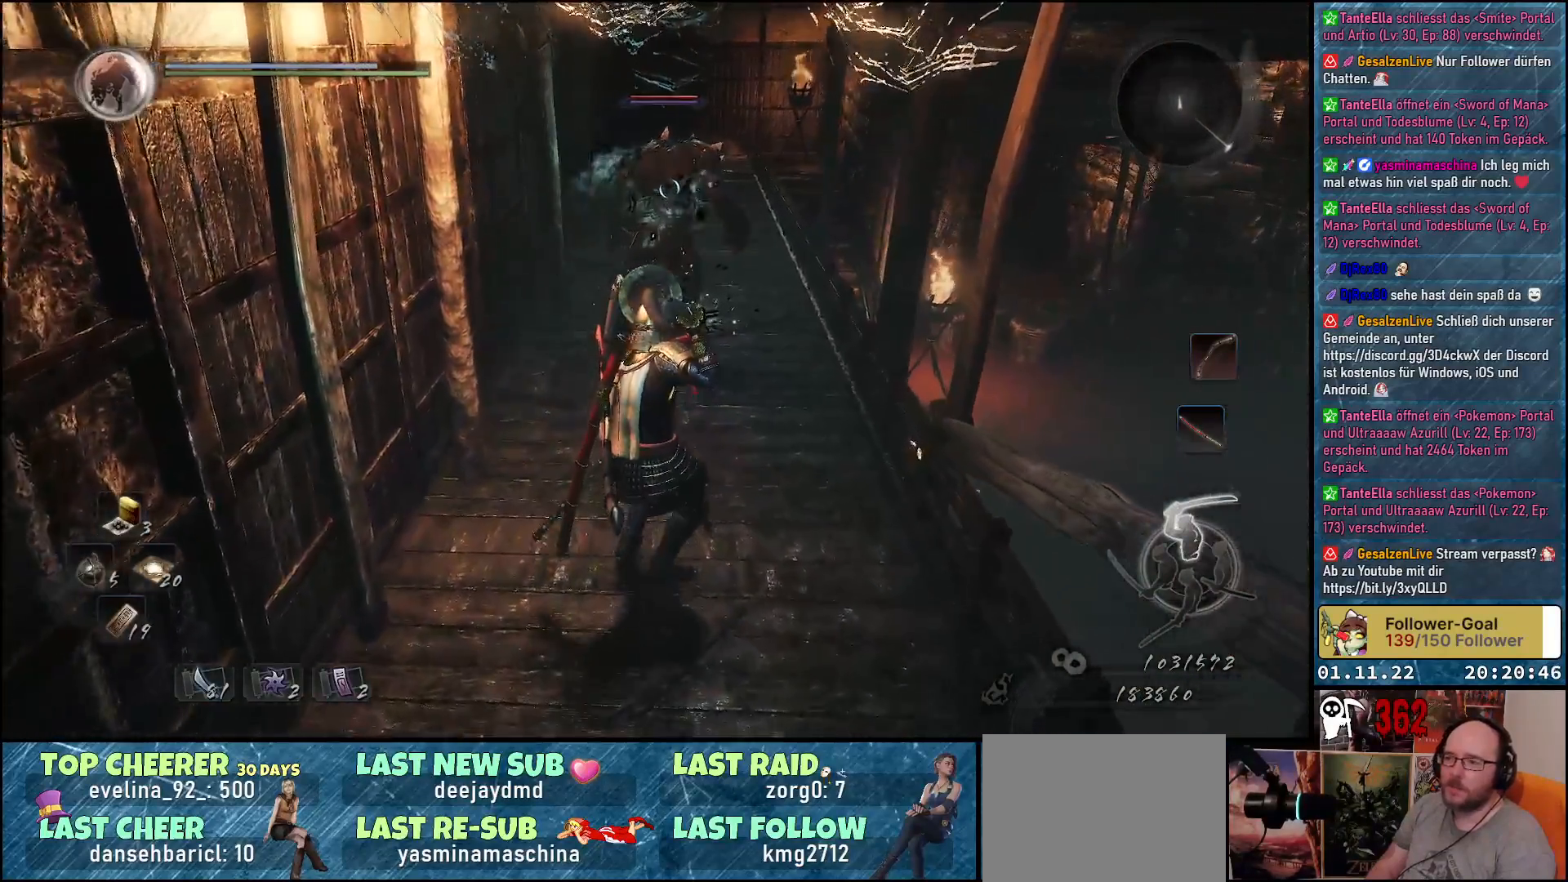
{"buttons": [], "left_stick": "up", "right_stick": "center", "events": []}
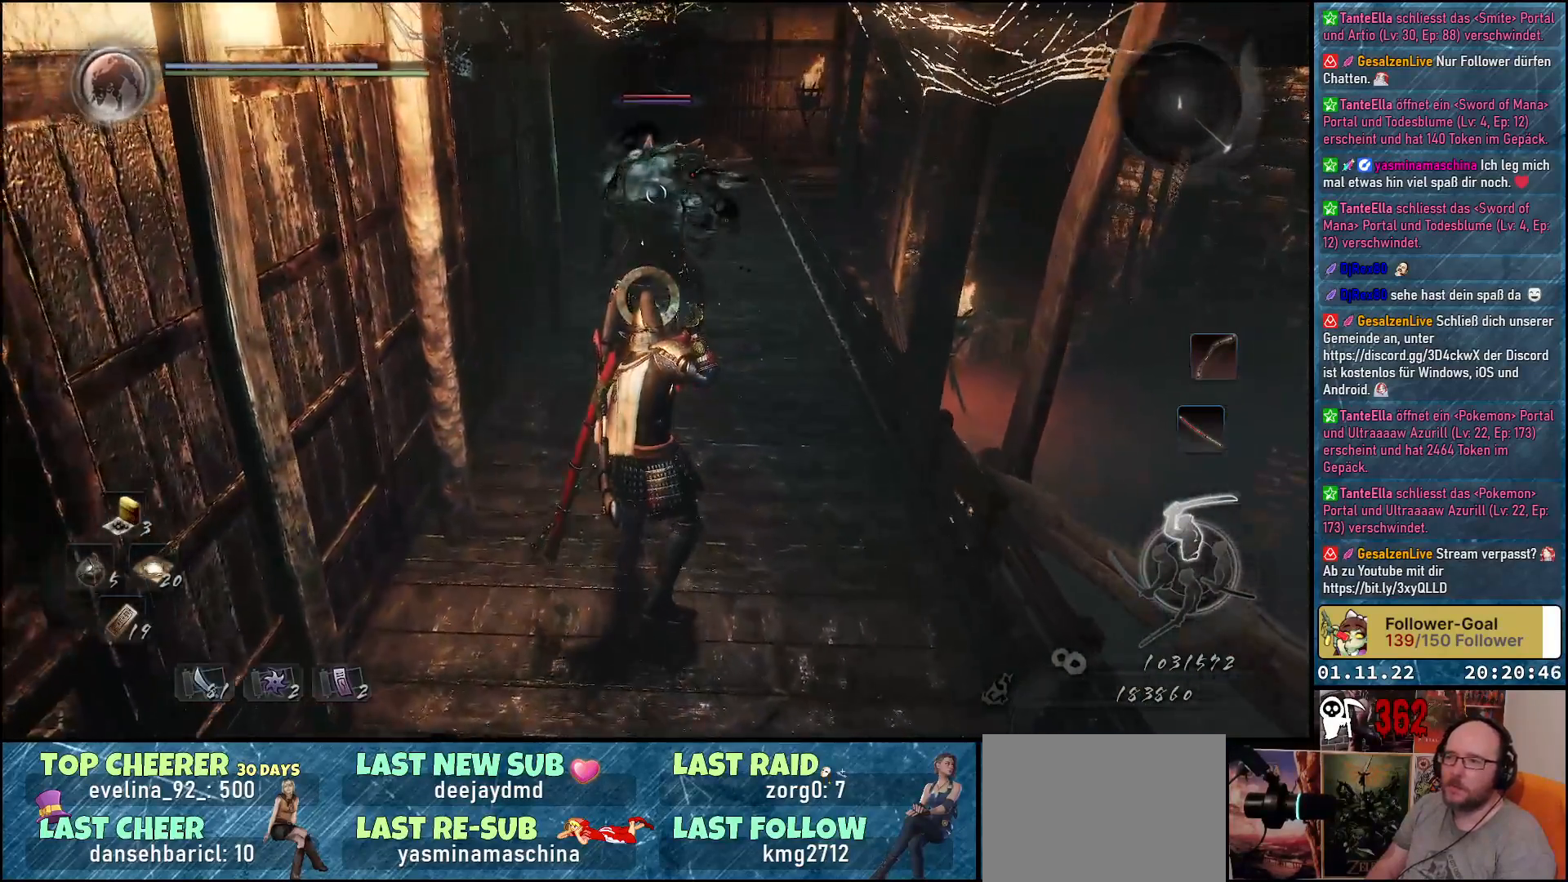
{"buttons": [], "left_stick": "up", "right_stick": "center", "events": []}
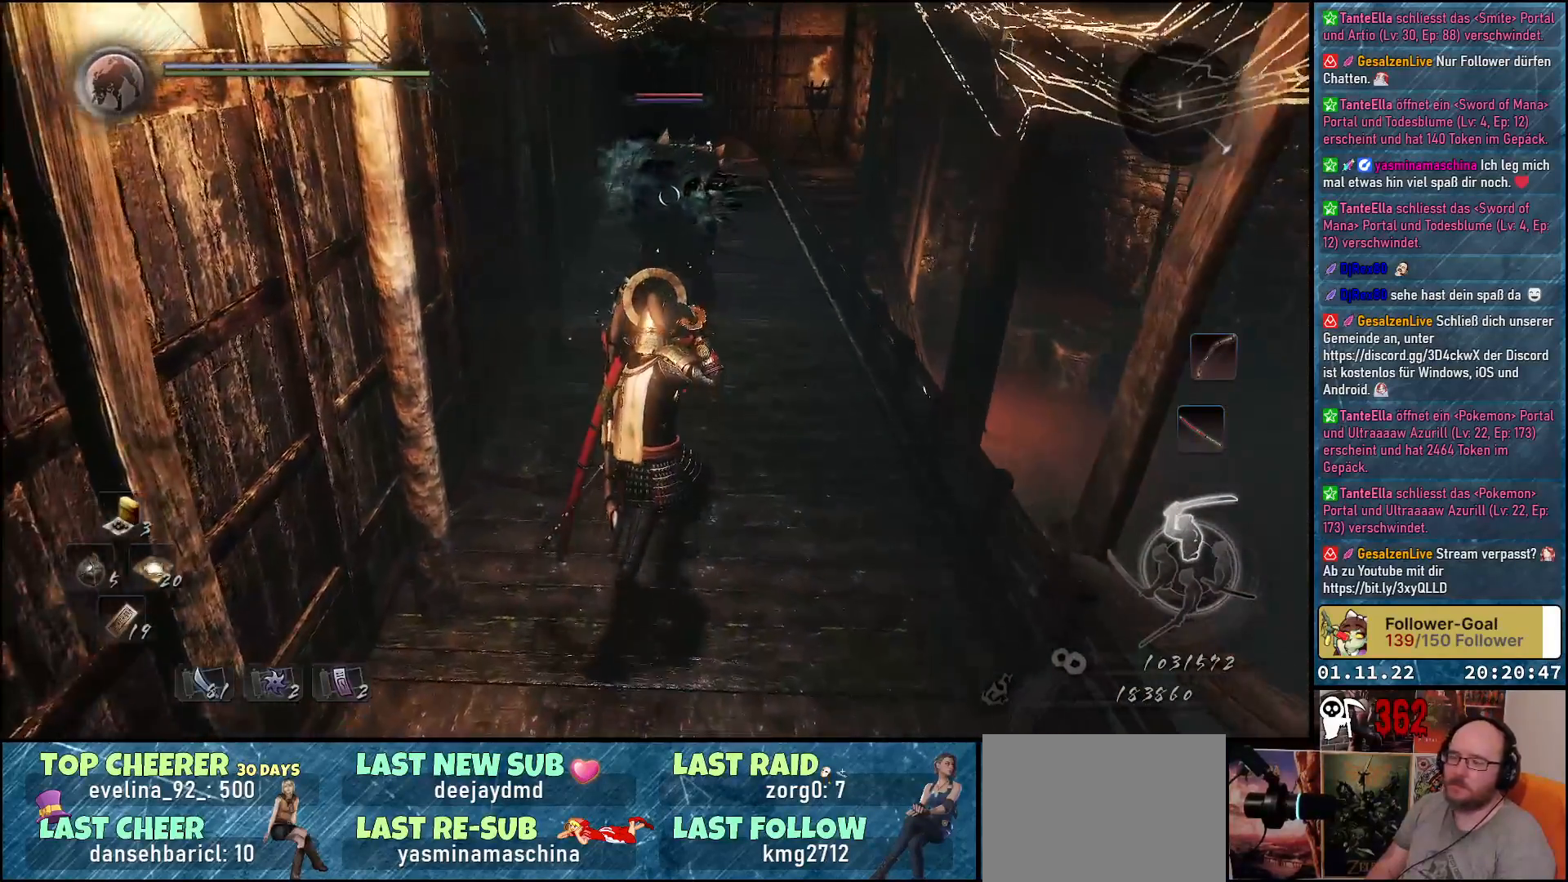
{"buttons": [], "left_stick": "up", "right_stick": "center", "events": []}
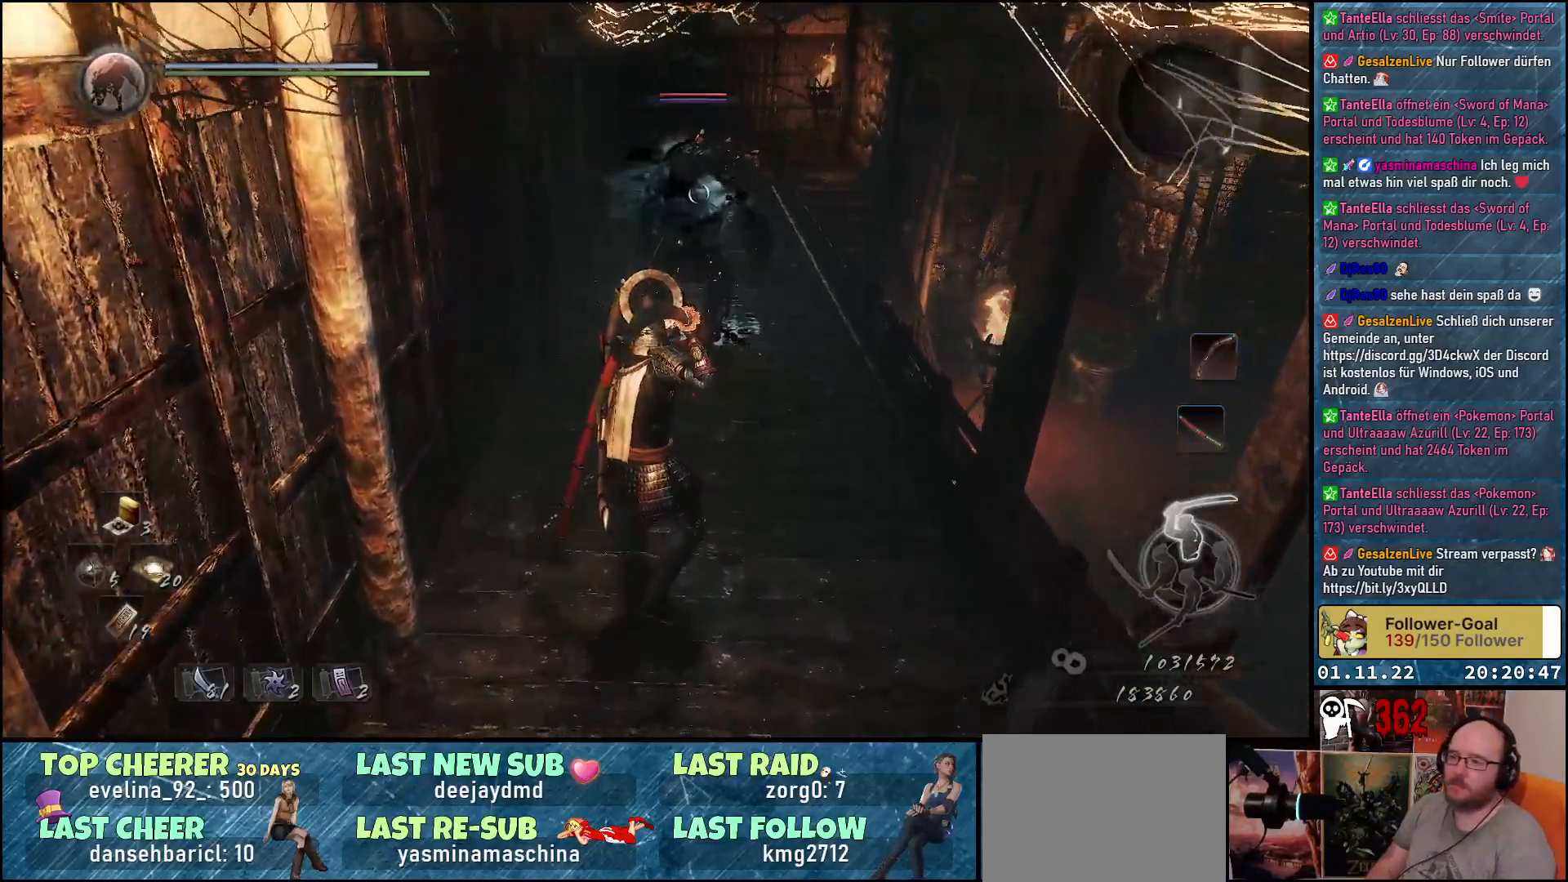
{"buttons": [], "left_stick": "up", "right_stick": "center", "events": []}
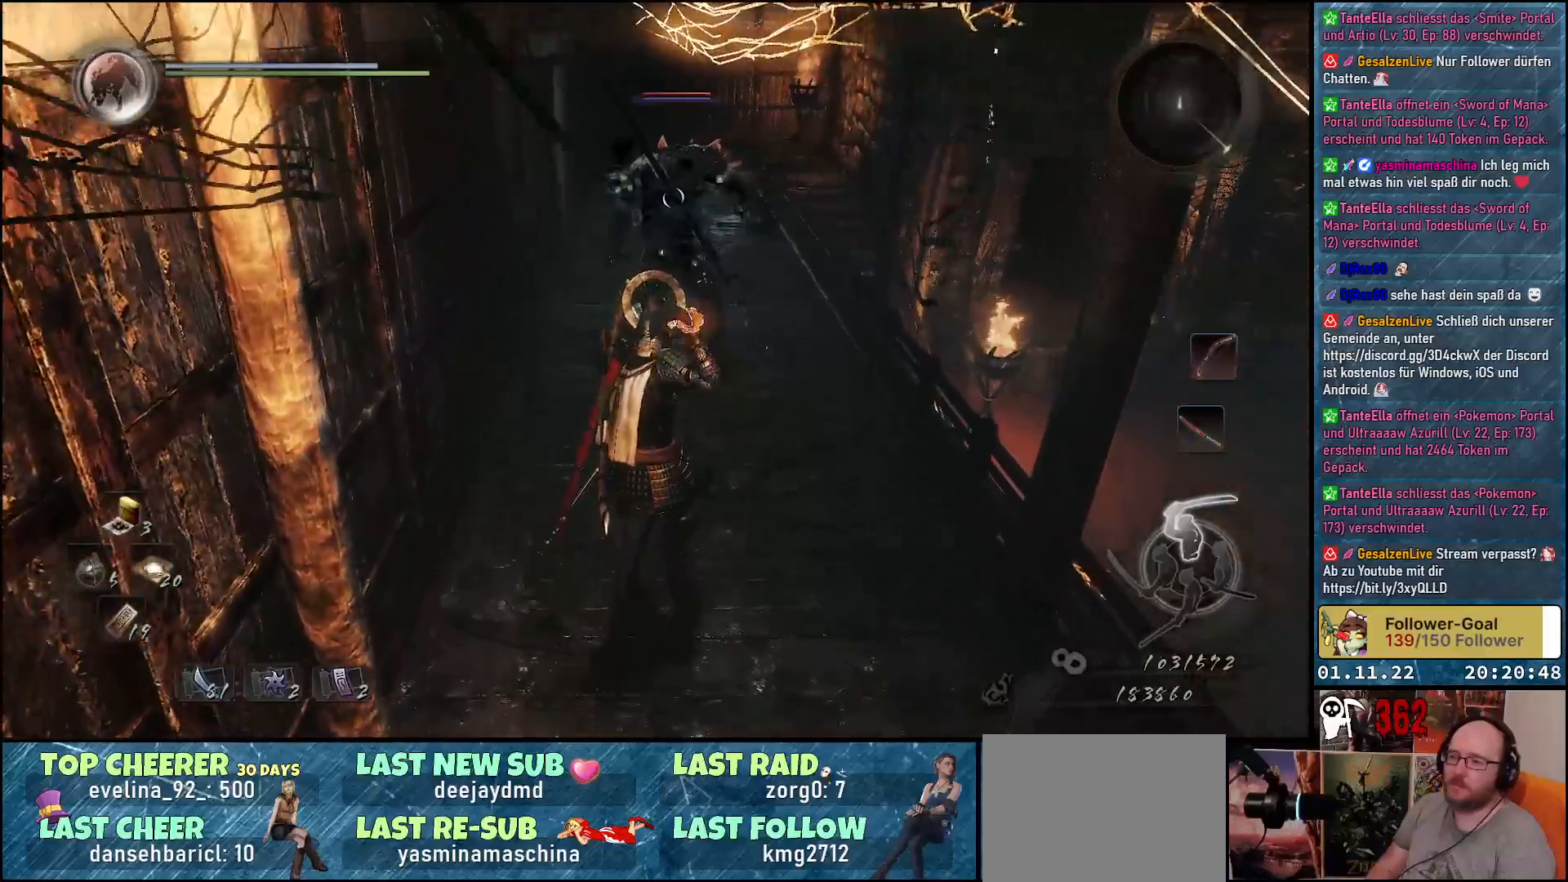
{"buttons": [], "left_stick": "up", "right_stick": "center", "events": []}
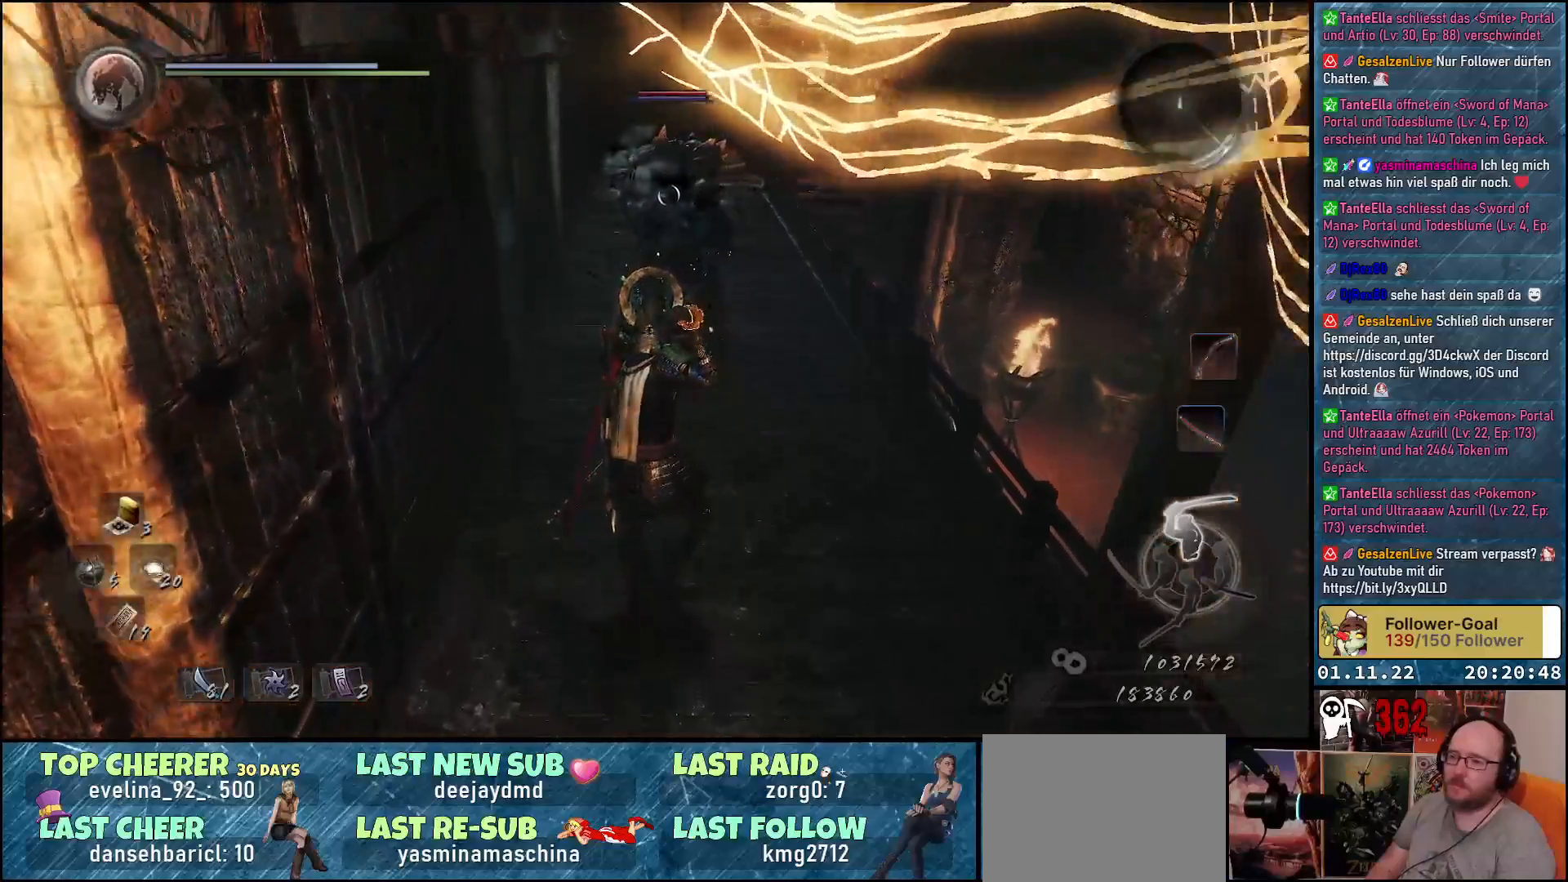
{"buttons": [], "left_stick": "up", "right_stick": "center", "events": []}
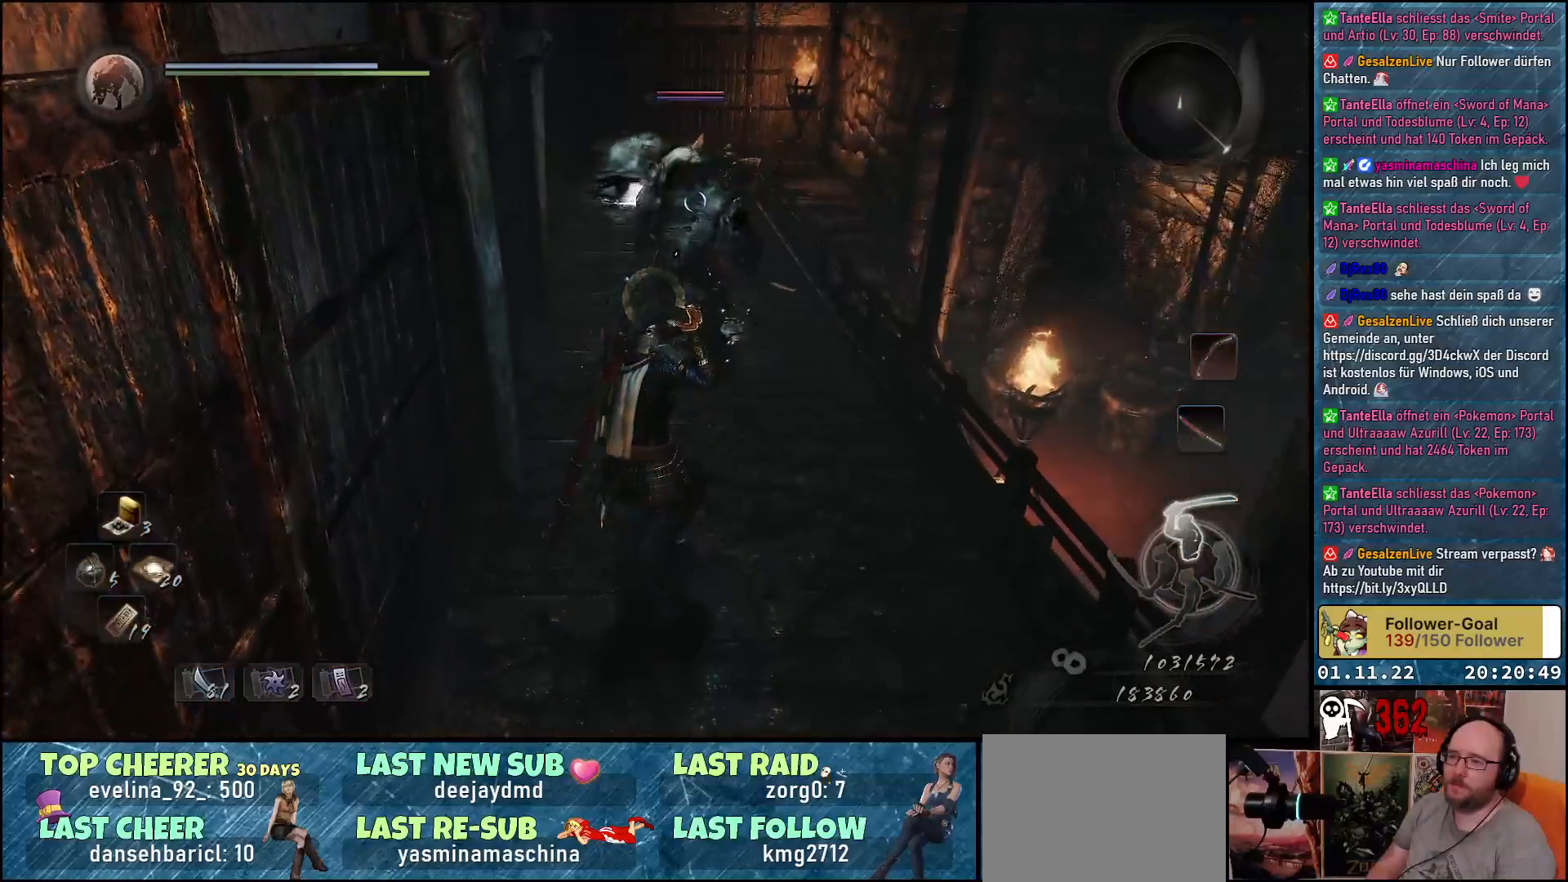
{"buttons": [], "left_stick": "up", "right_stick": "center", "events": []}
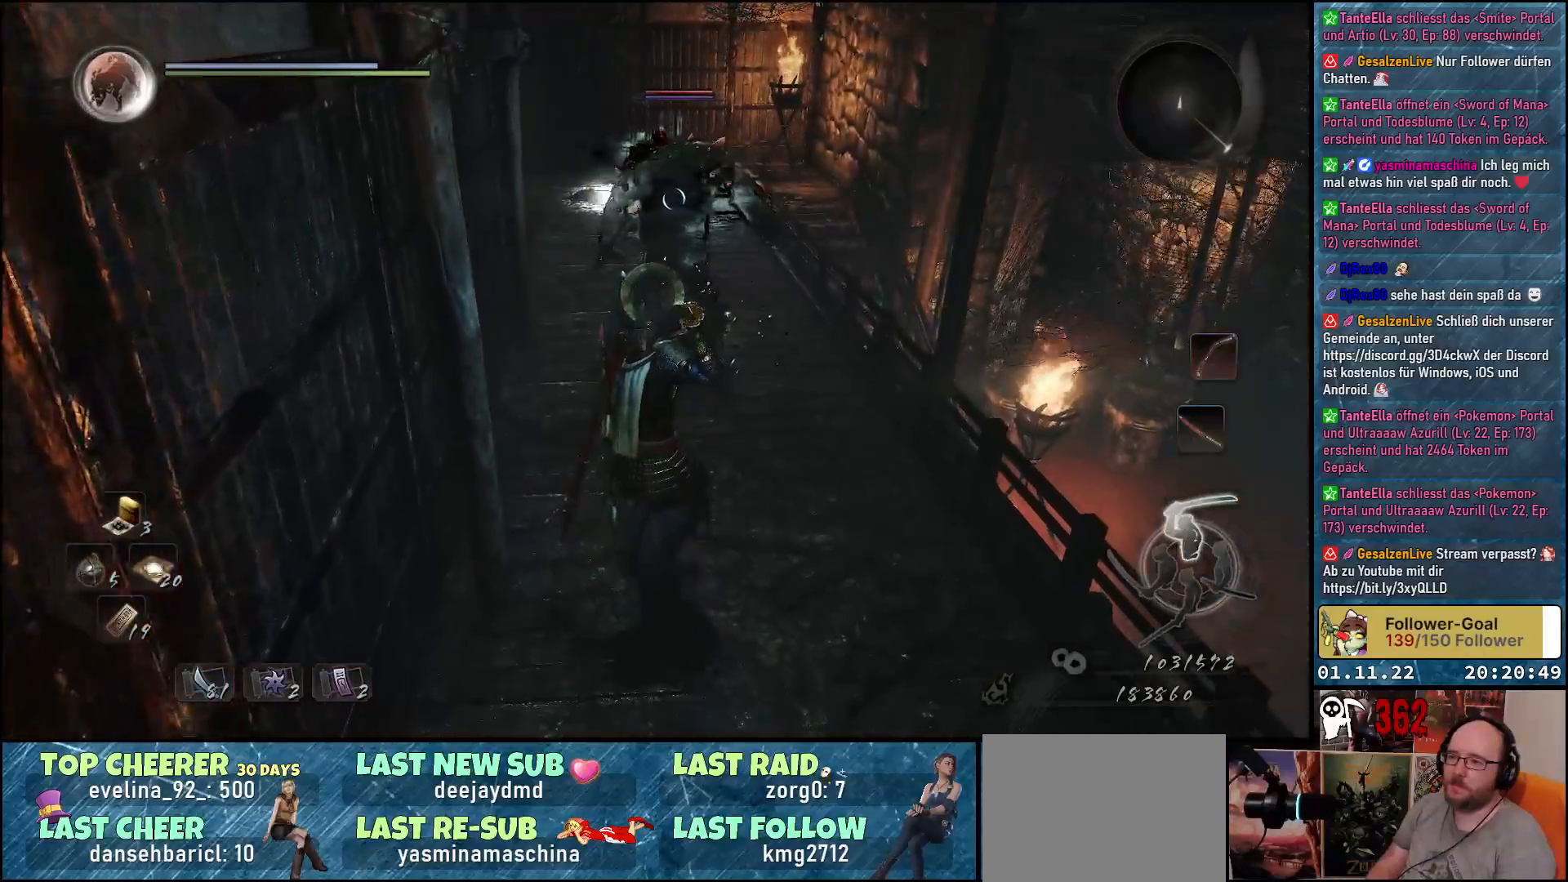
{"buttons": [], "left_stick": "up", "right_stick": "center", "events": [[183, "X", "down"], [333, "X", "up"]]}
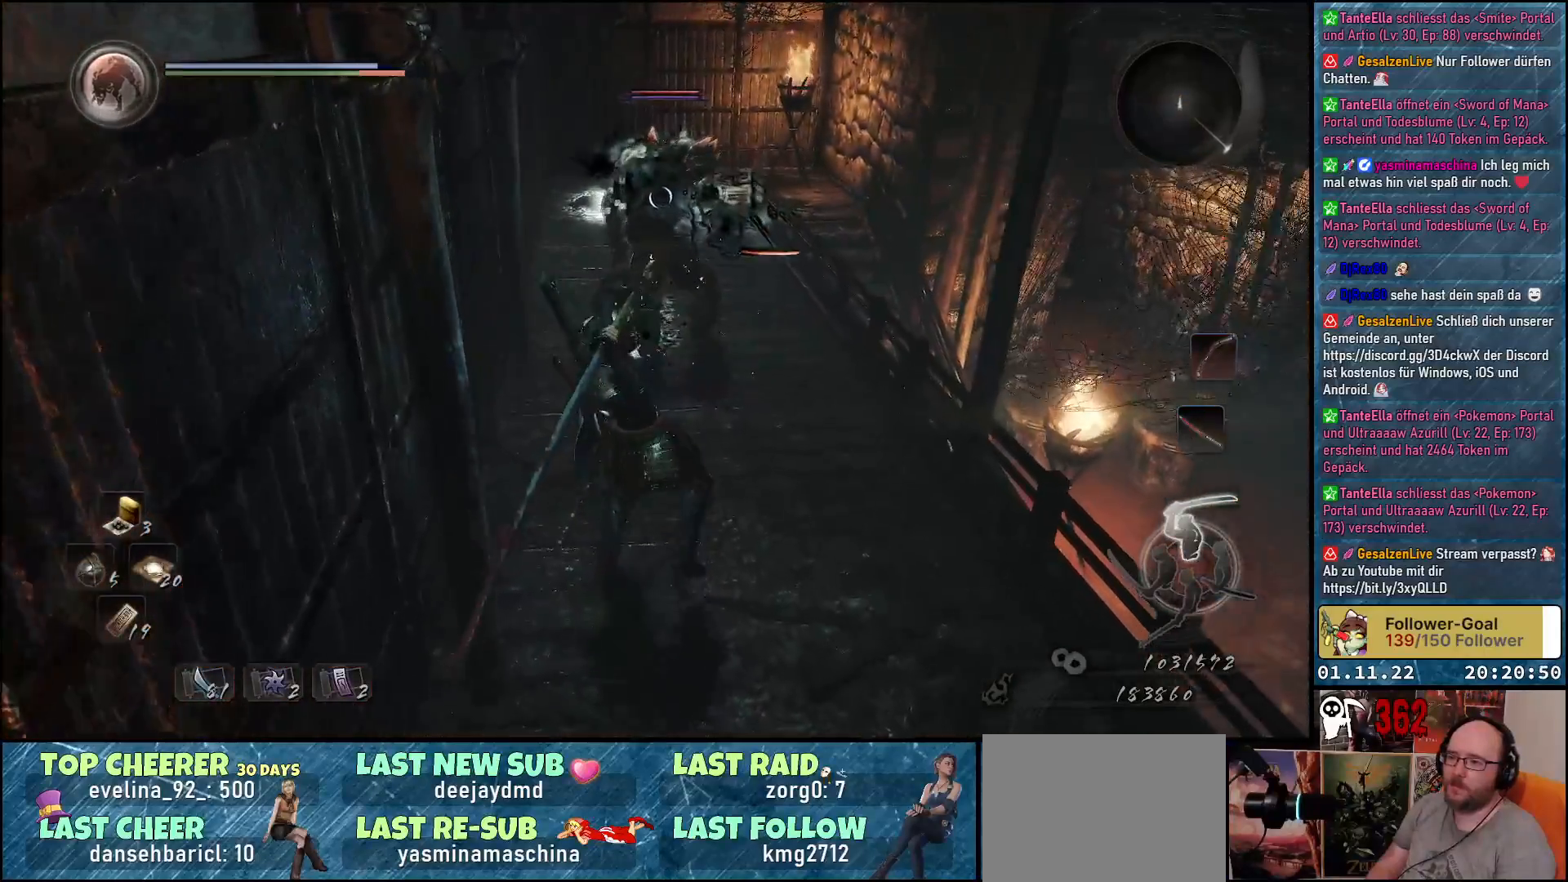
{"buttons": [], "left_stick": "center", "right_stick": "center", "events": [[283, "left_stick", "center"]]}
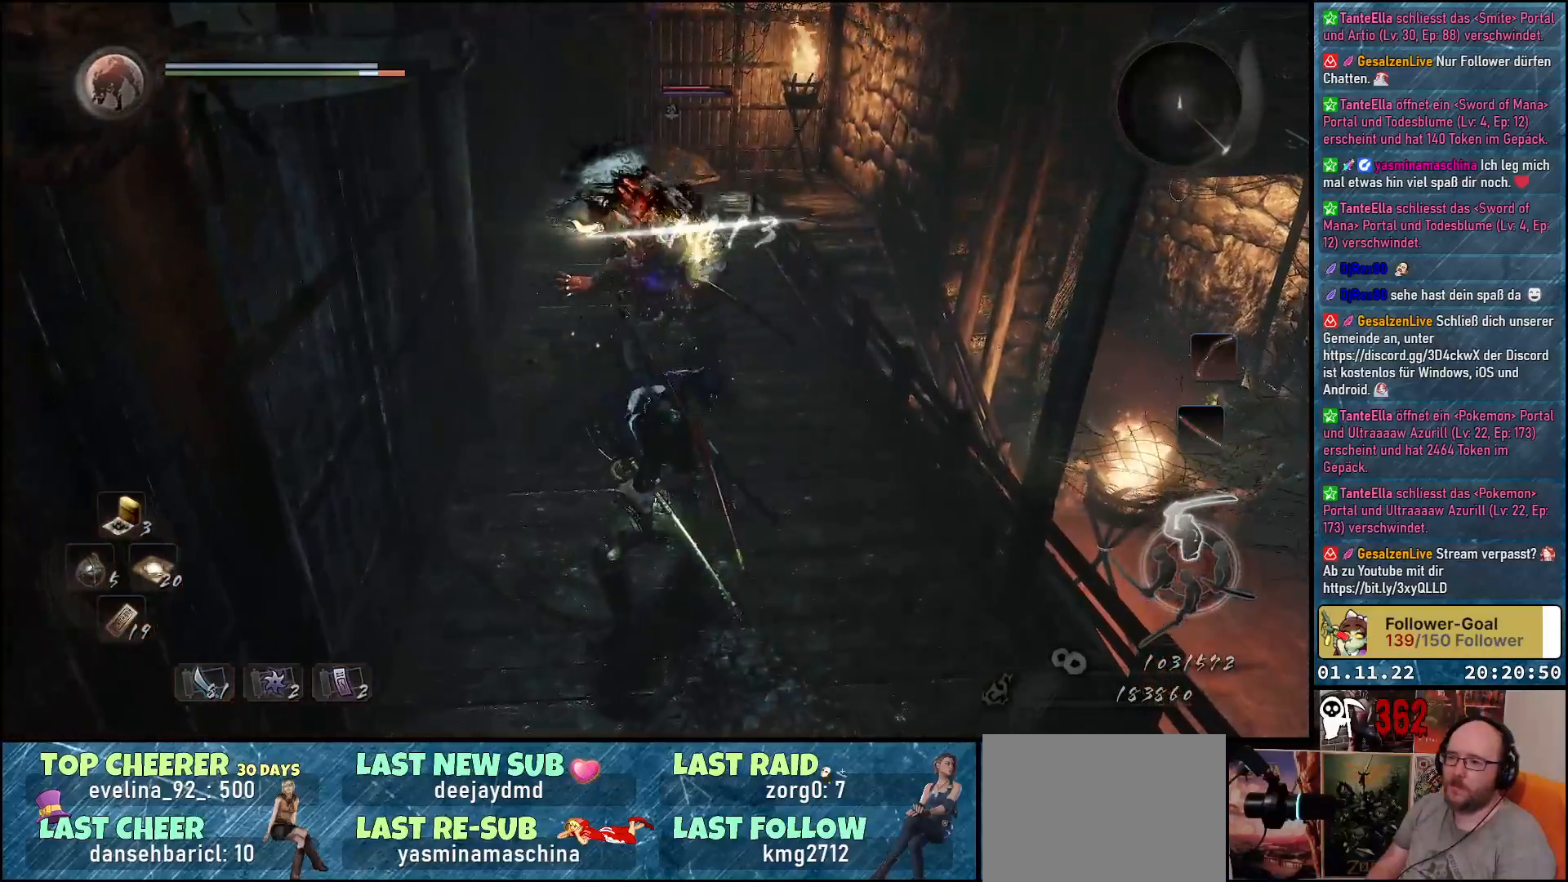
{"buttons": [], "left_stick": "down", "right_stick": "center", "events": [[150, "left_stick", "down"]]}
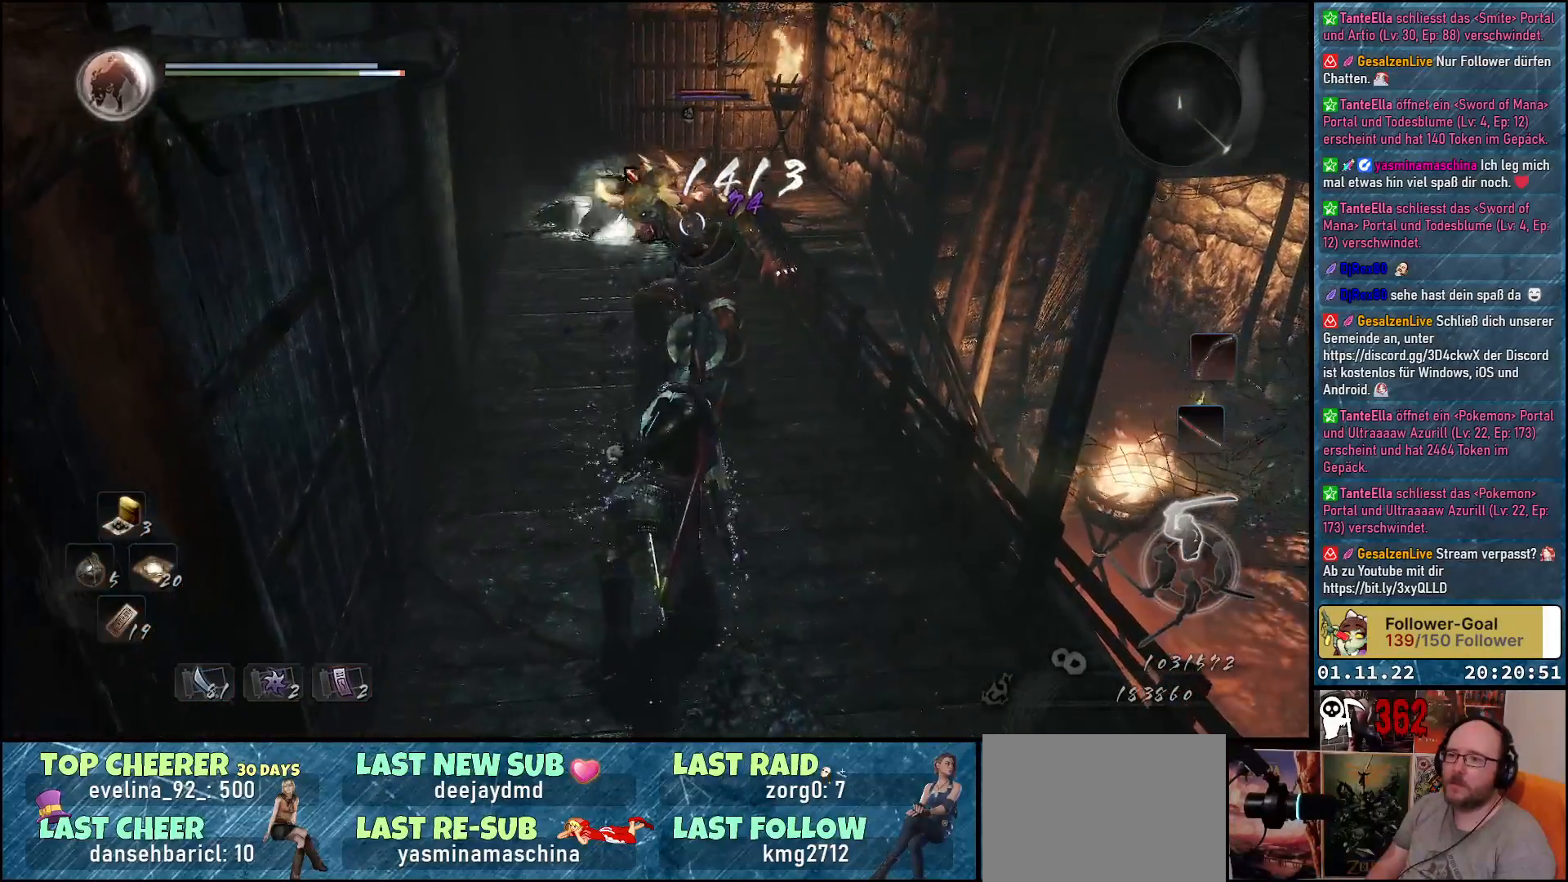
{"buttons": [], "left_stick": "down", "right_stick": "center", "events": [[233, "A", "down"], [350, "A", "up"]]}
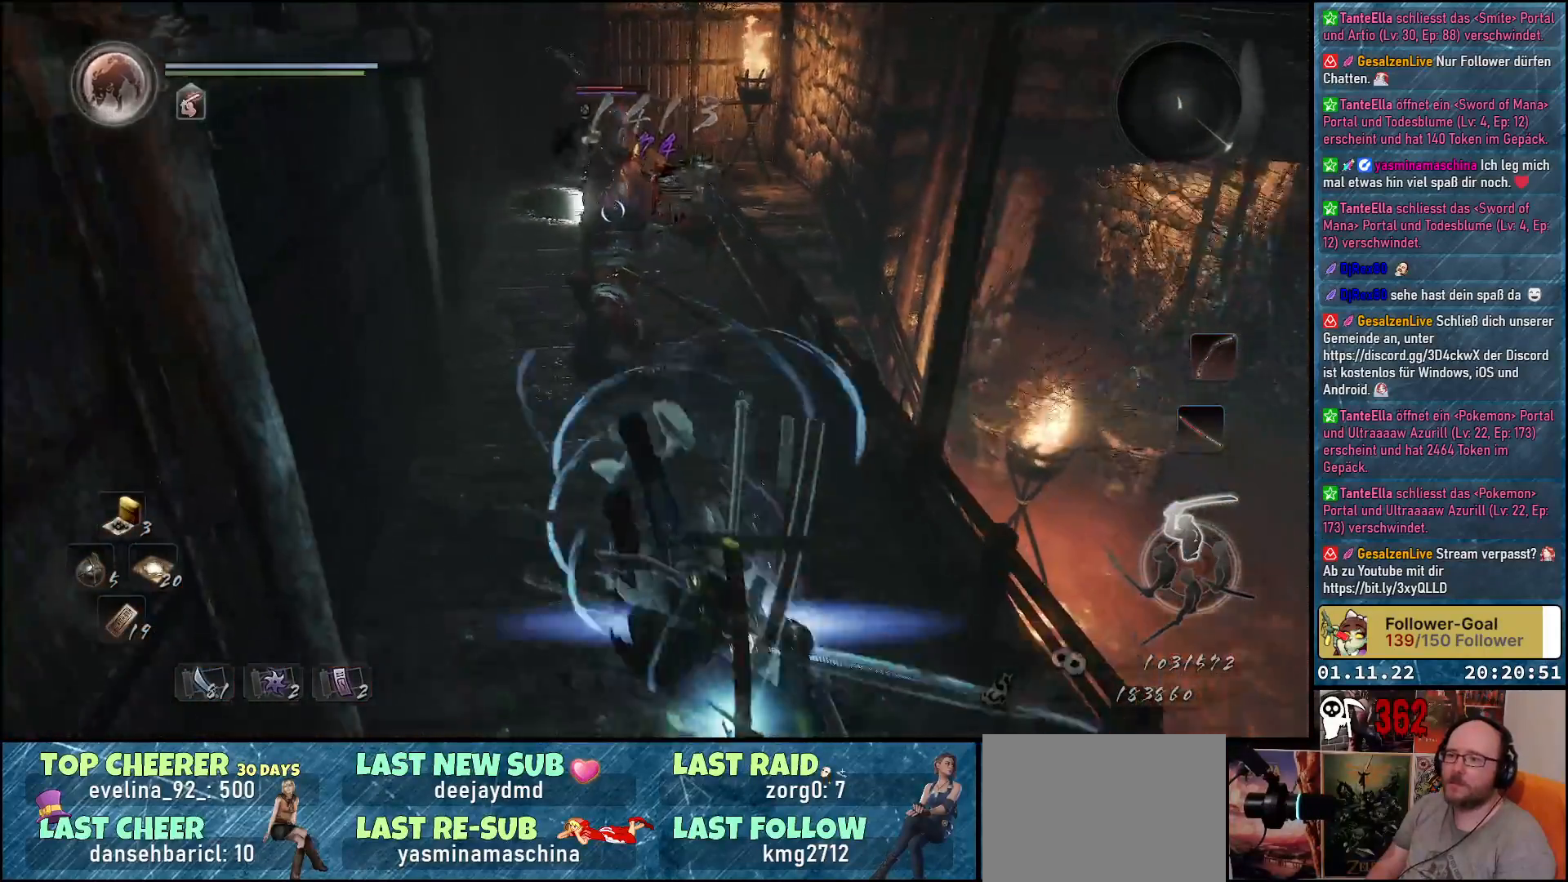
{"buttons": [], "left_stick": "up", "right_stick": "center", "events": [[383, "left_stick", "center"], [433, "left_stick", "up"]]}
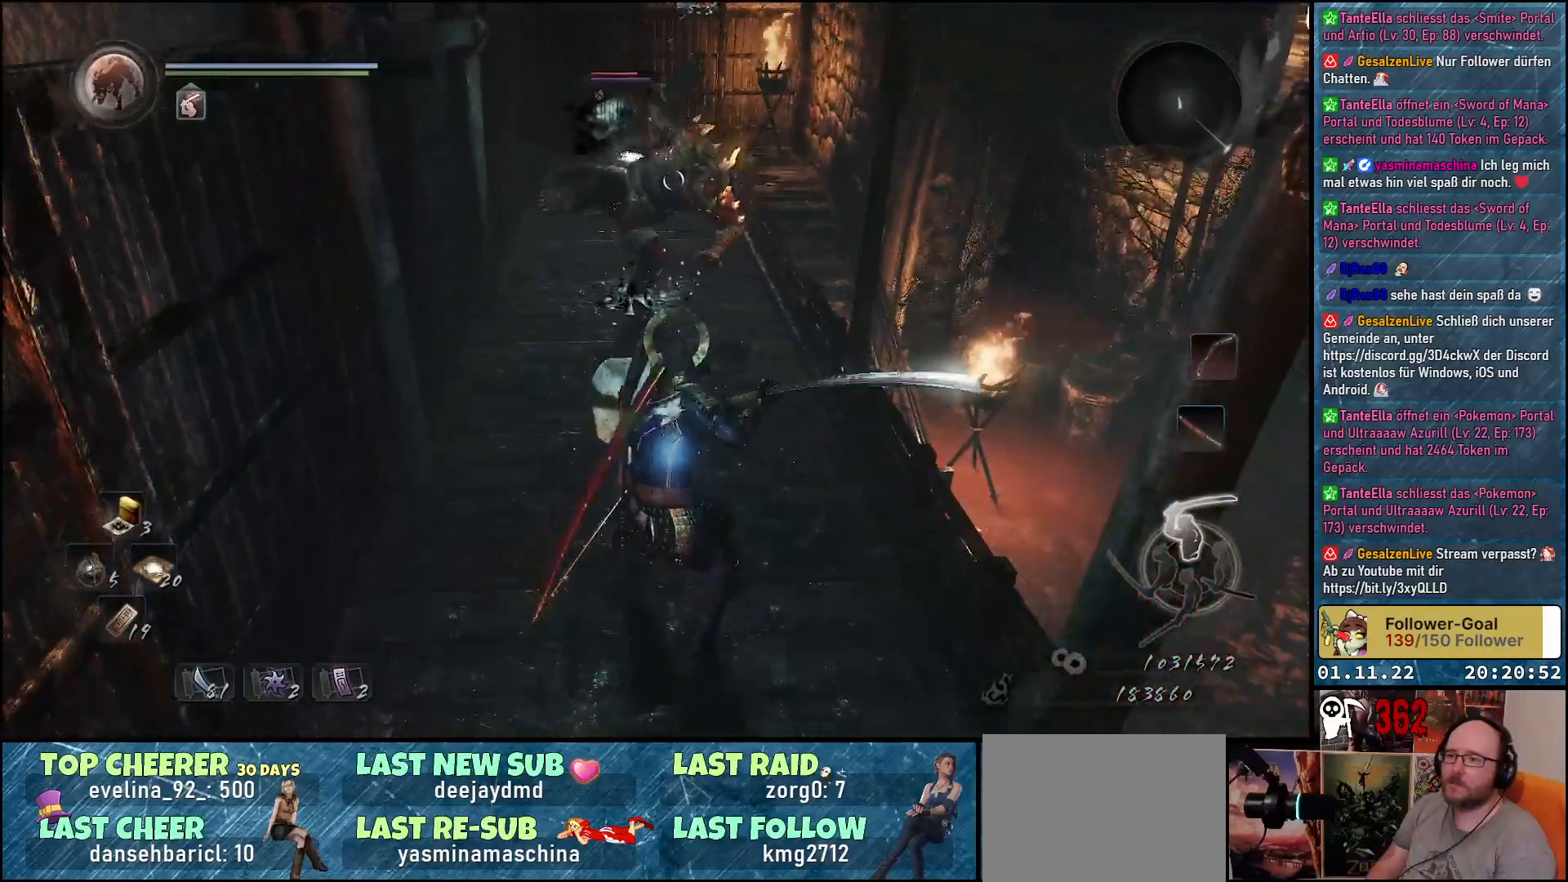
{"buttons": ["X"], "left_stick": "center", "right_stick": "center", "events": [[150, "X", "down"], [250, "X", "up"], [333, "X", "down"], [333, "left_stick", "center"], [400, "X", "up"], [500, "X", "down"]]}
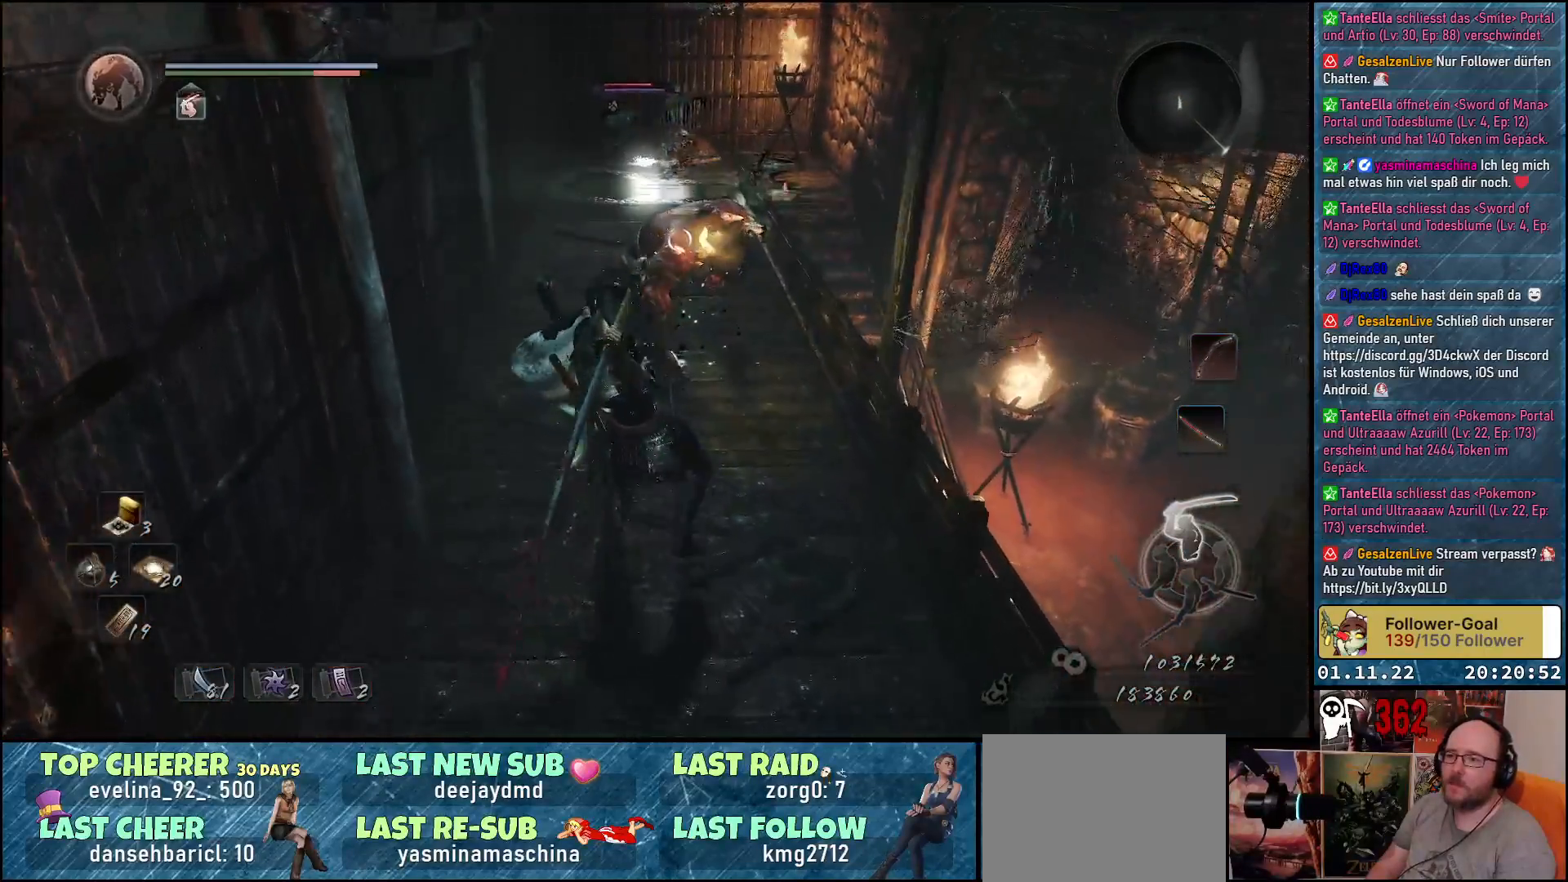
{"buttons": [], "left_stick": "center", "right_stick": "center", "events": [[67, "X", "up"], [167, "X", "down"], [200, "X", "up"], [283, "X", "down"], [333, "X", "up"], [450, "X", "down"], [483, "X", "up"]]}
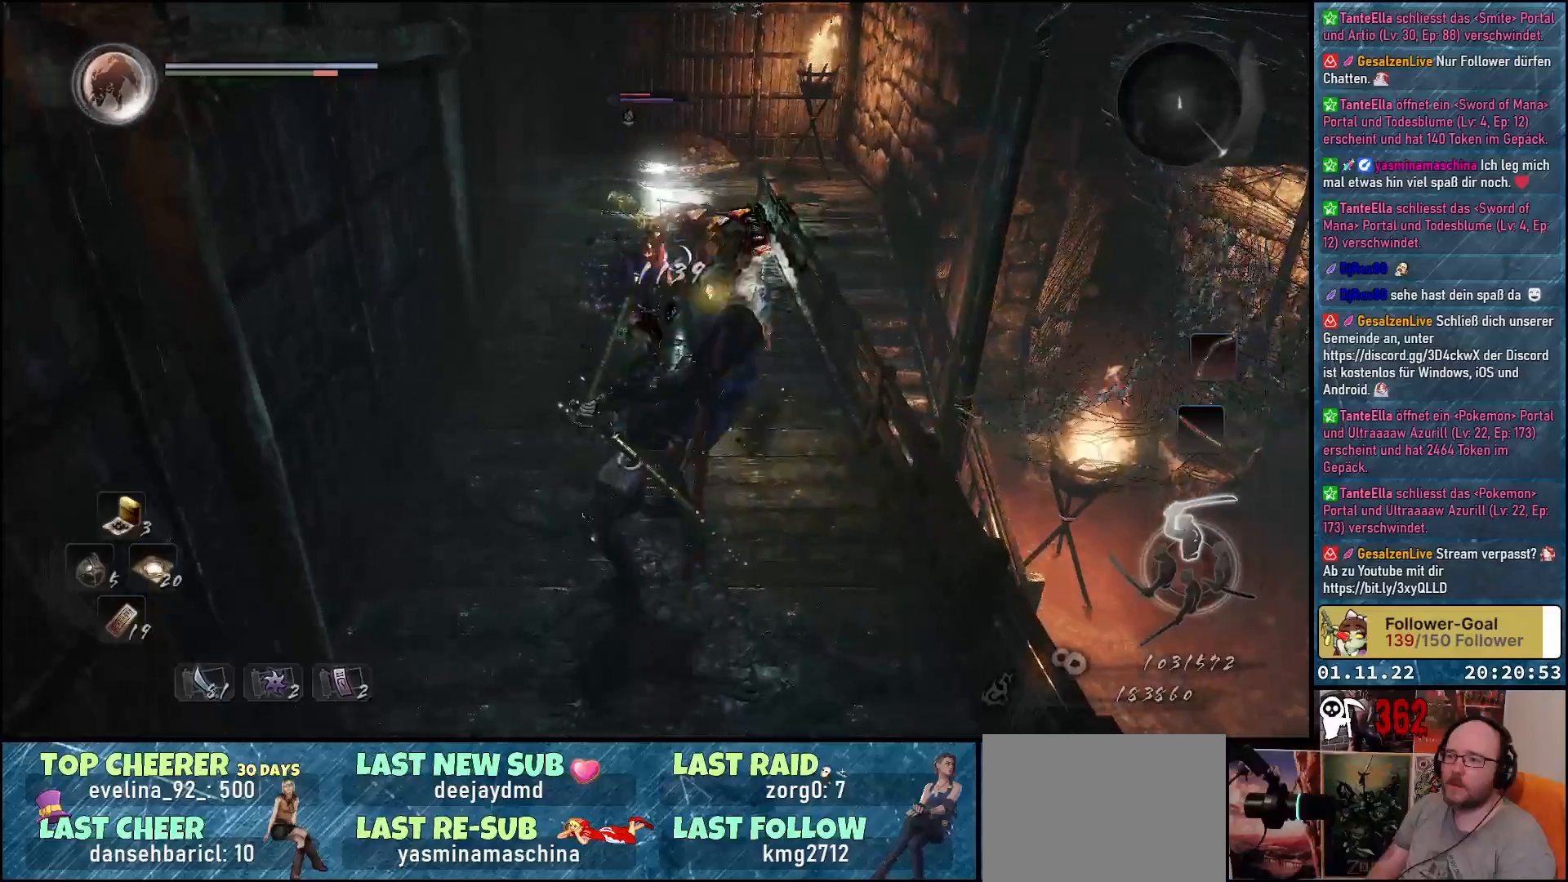
{"buttons": [], "left_stick": "down-left", "right_stick": "center", "events": [[83, "X", "down"], [133, "X", "up"], [217, "X", "down"], [283, "X", "up"], [450, "left_stick", "down-left"]]}
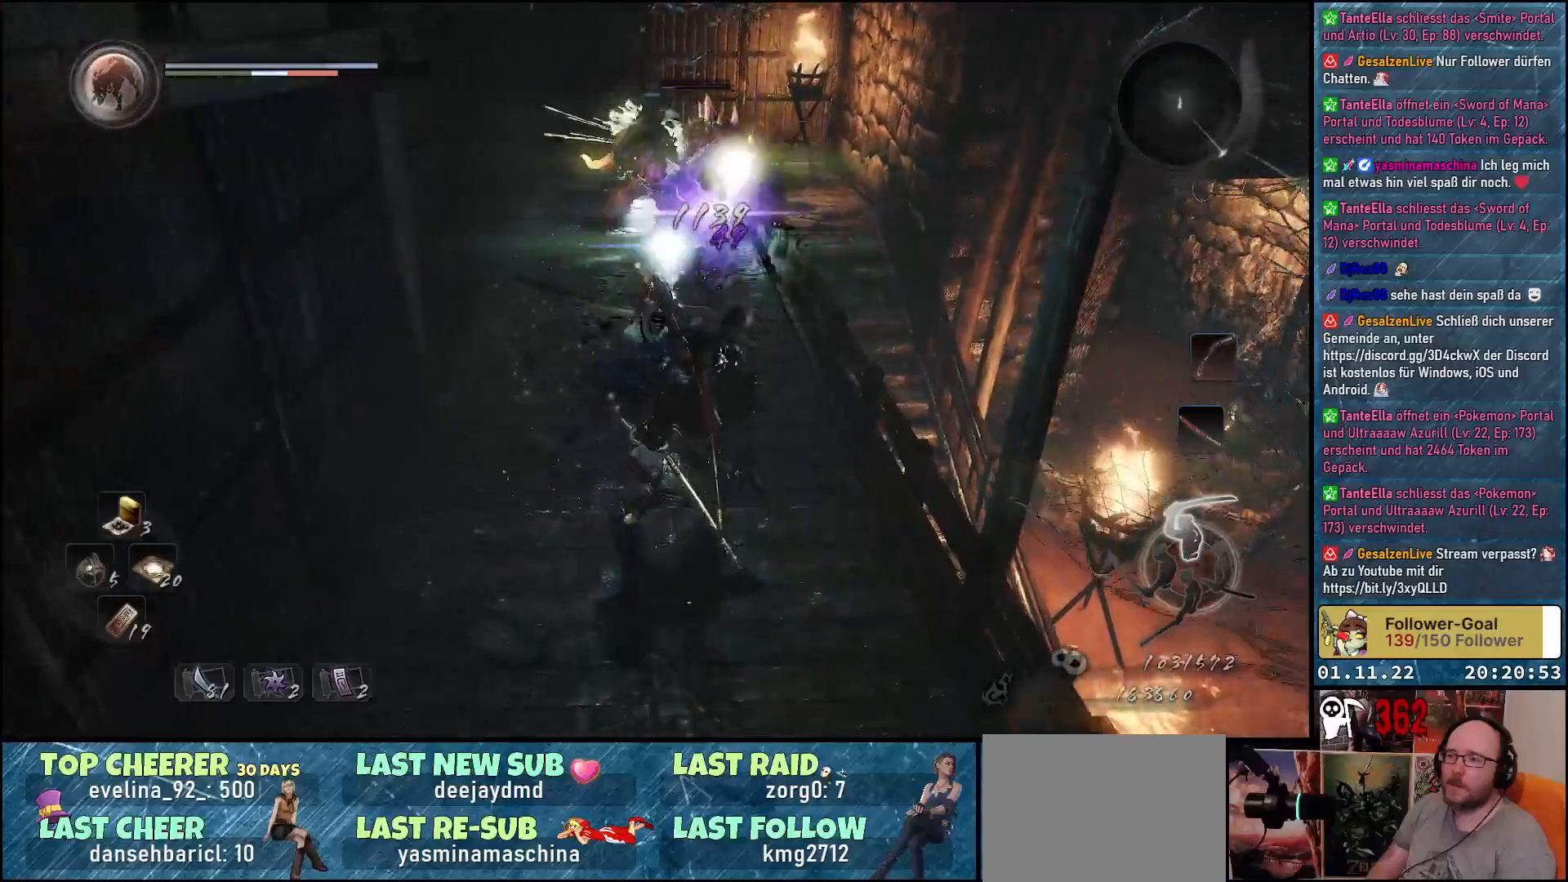
{"buttons": [], "left_stick": "down-left", "right_stick": "center", "events": []}
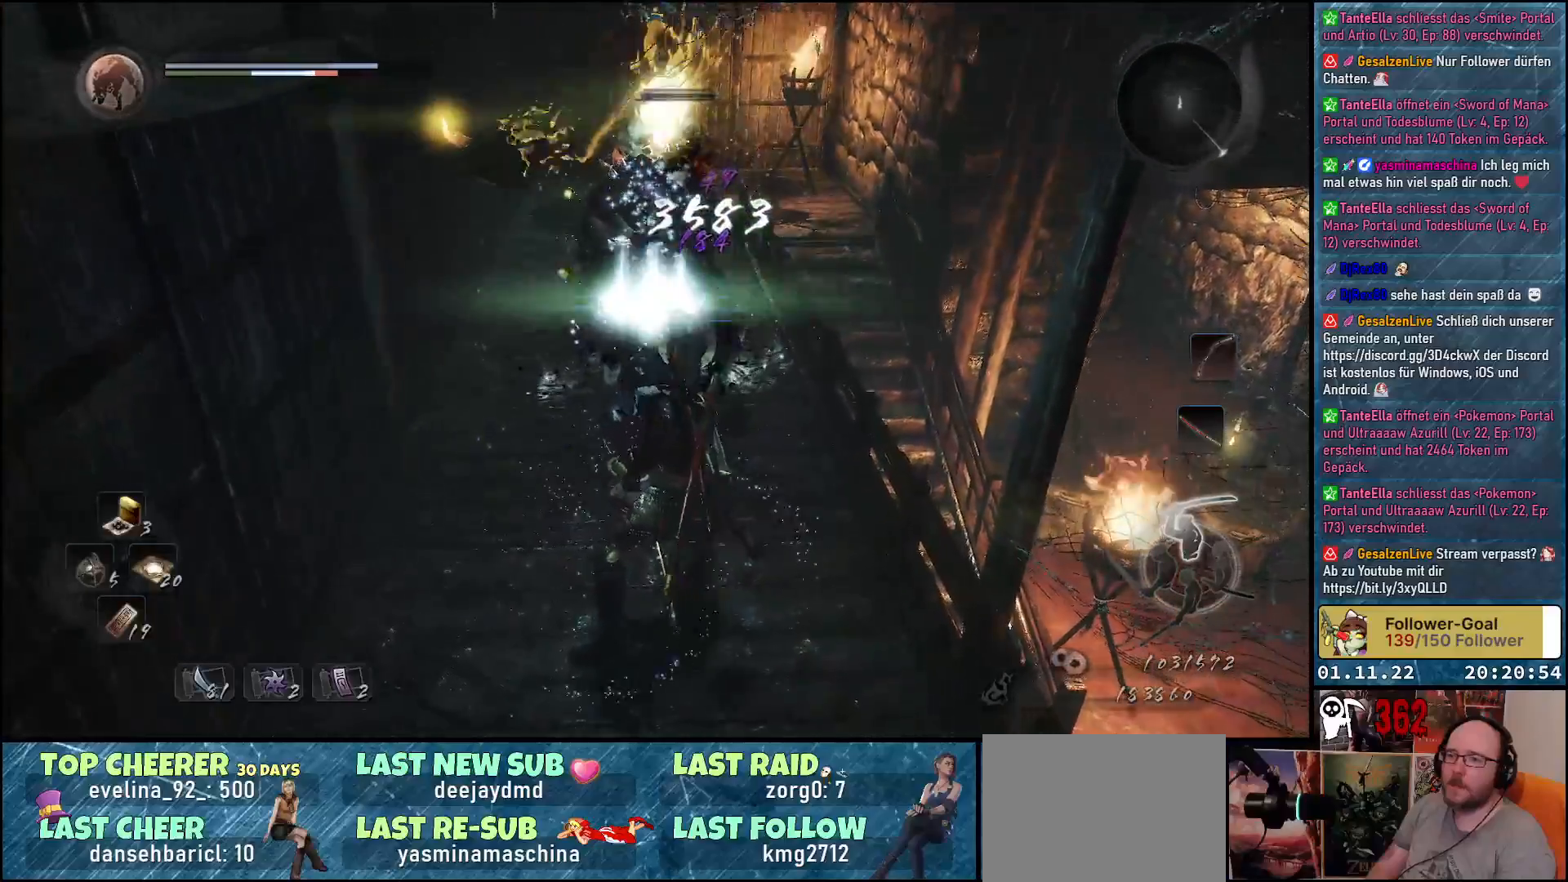
{"buttons": [], "left_stick": "center", "right_stick": "center", "events": [[133, "left_stick", "center"], [150, "R1", "down"], [283, "R1", "up"]]}
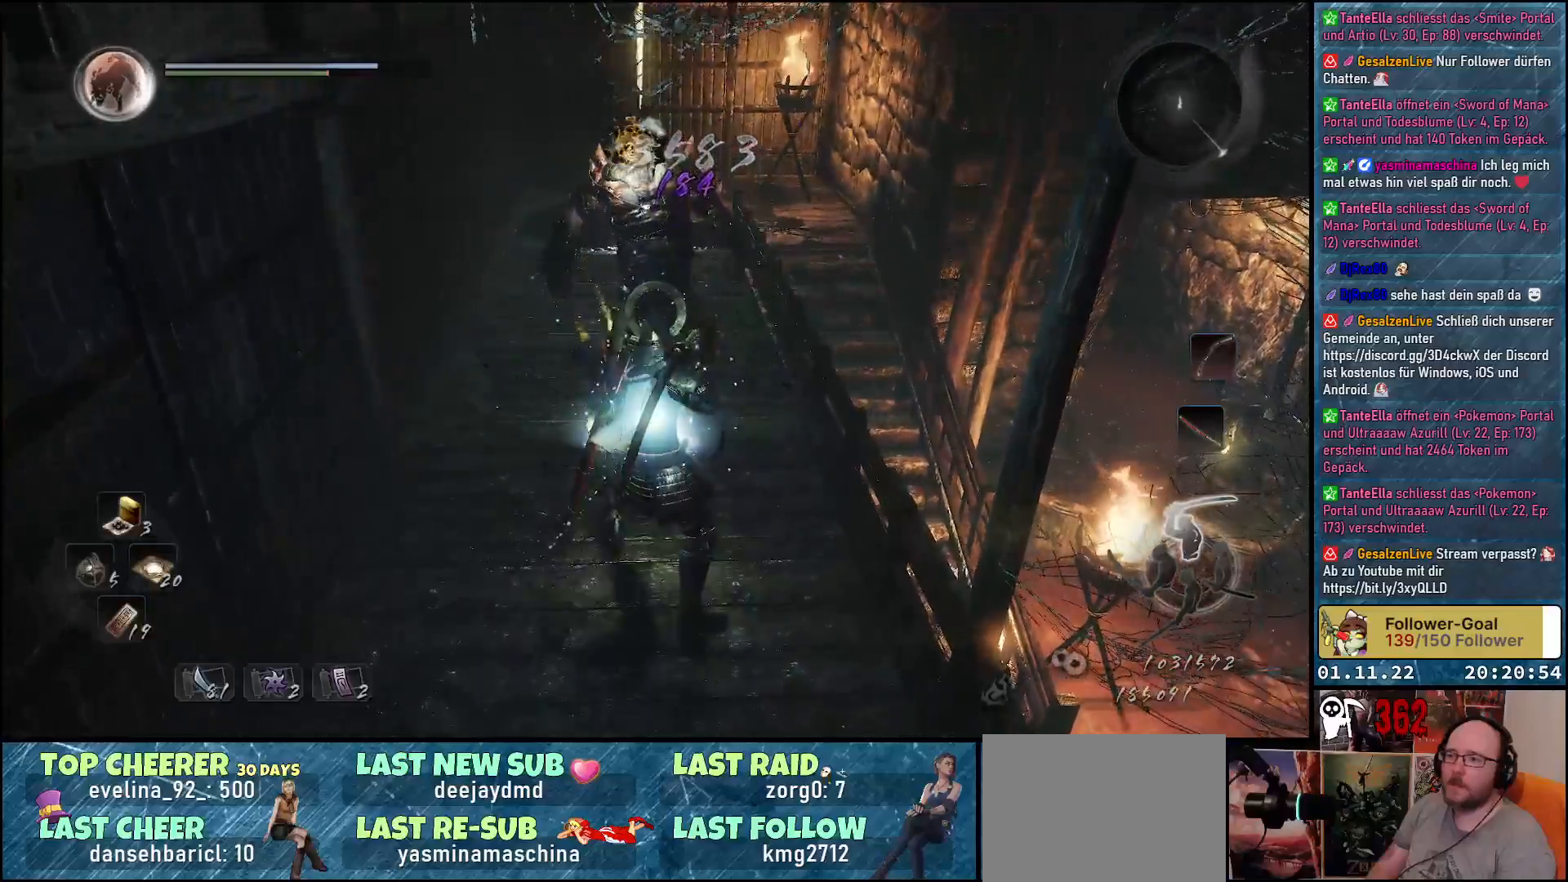
{"buttons": [], "left_stick": "up", "right_stick": "center", "events": [[67, "right_stick", "left"], [333, "right_stick", "center"], [467, "left_stick", "up"]]}
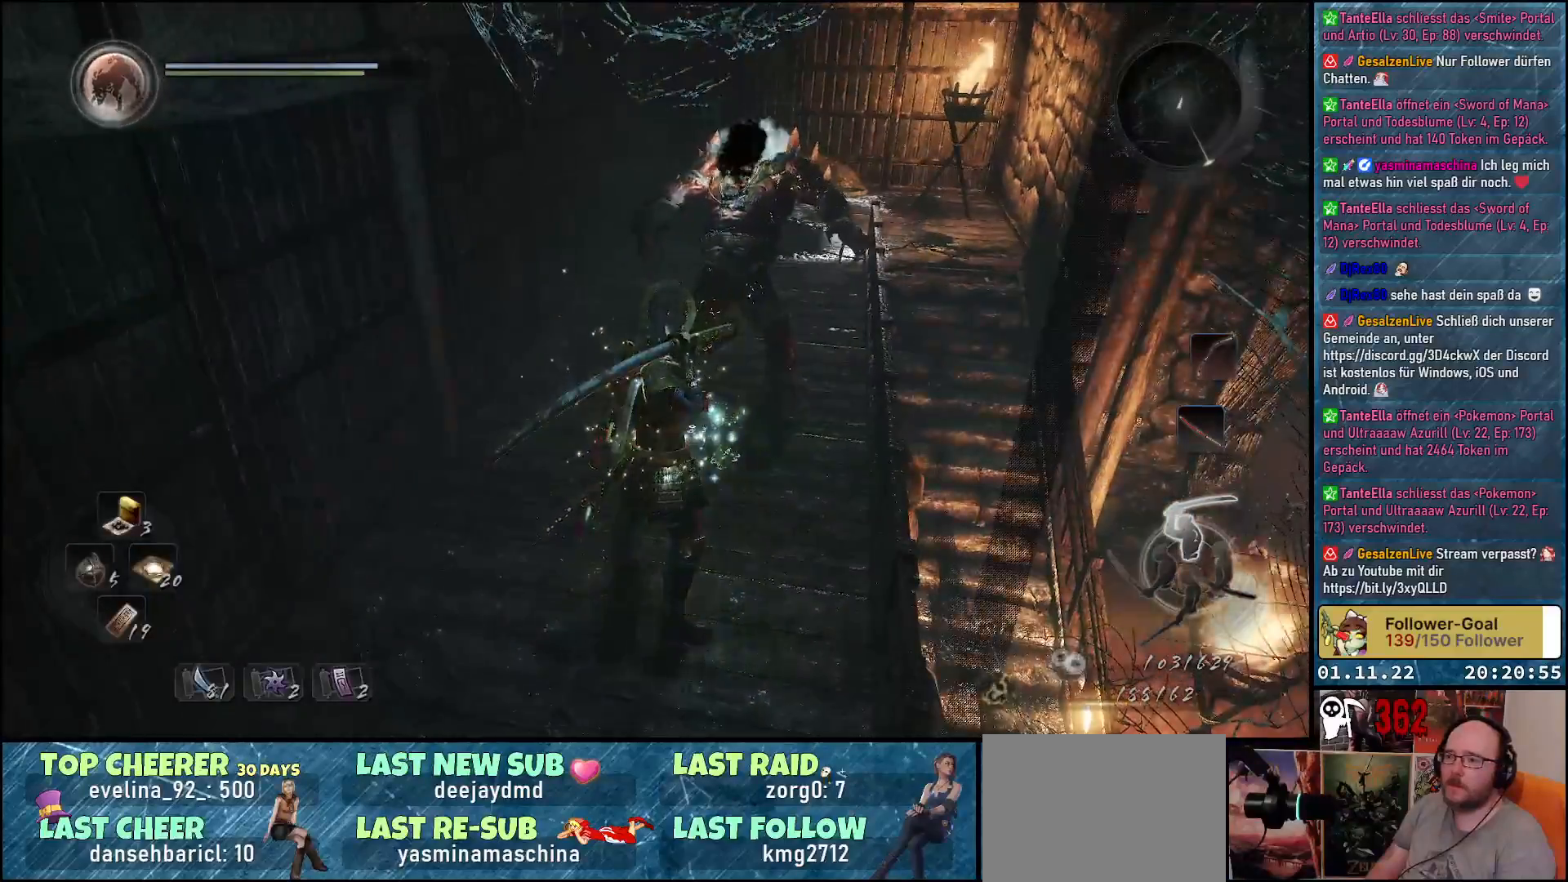
{"buttons": ["B"], "left_stick": "up", "right_stick": "center", "events": [[317, "B", "down"], [400, "B", "up"], [500, "B", "down"]]}
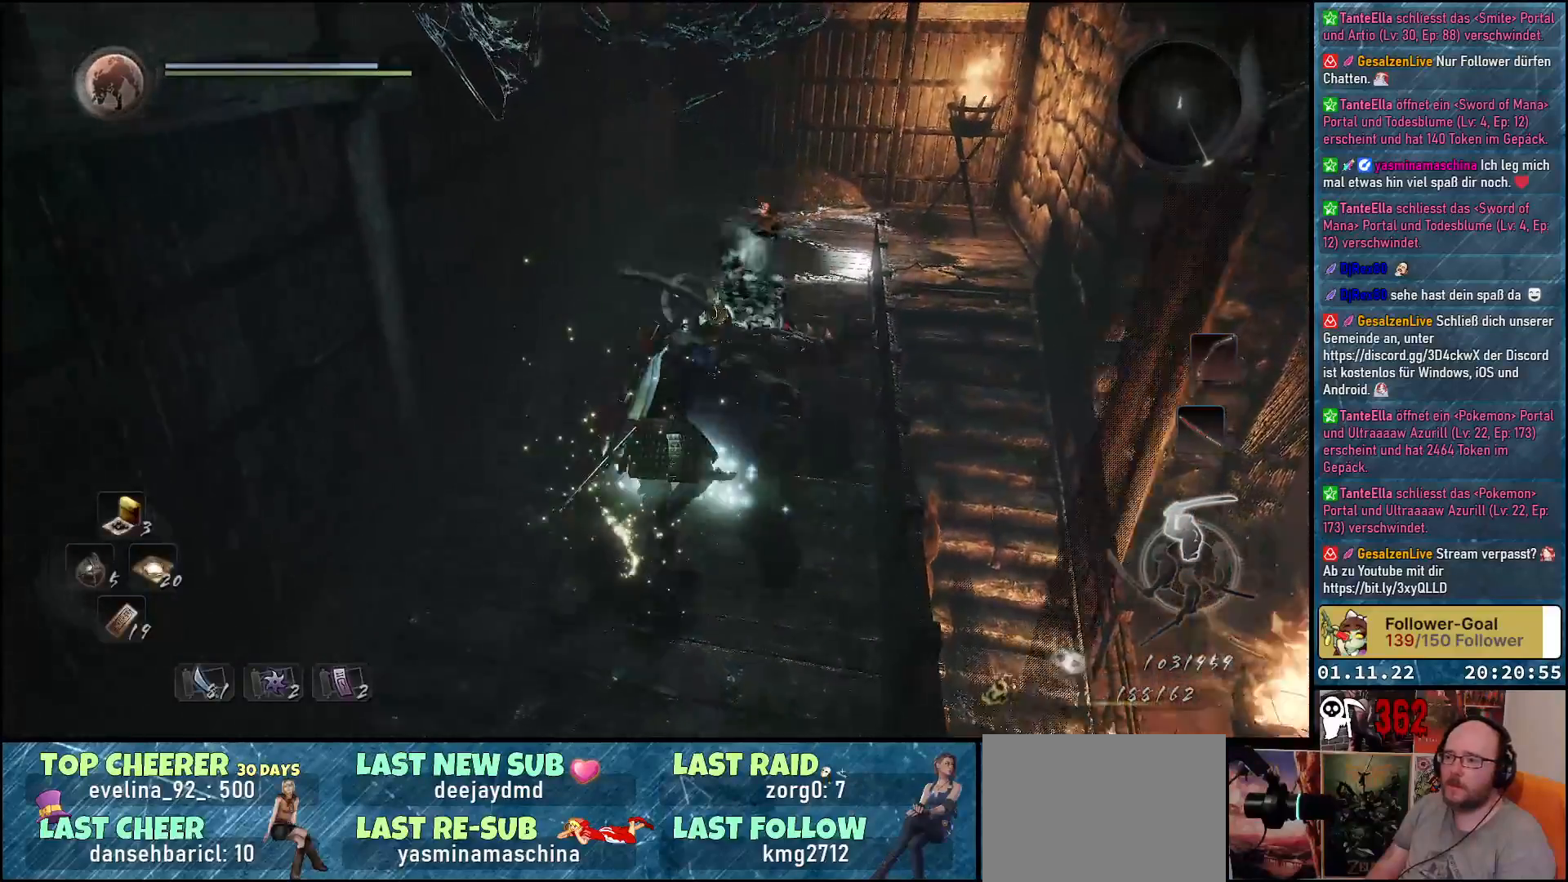
{"buttons": [], "left_stick": "up", "right_stick": "center", "events": [[67, "B", "up"], [167, "B", "down"], [233, "B", "up"], [283, "B", "down"], [383, "B", "up"]]}
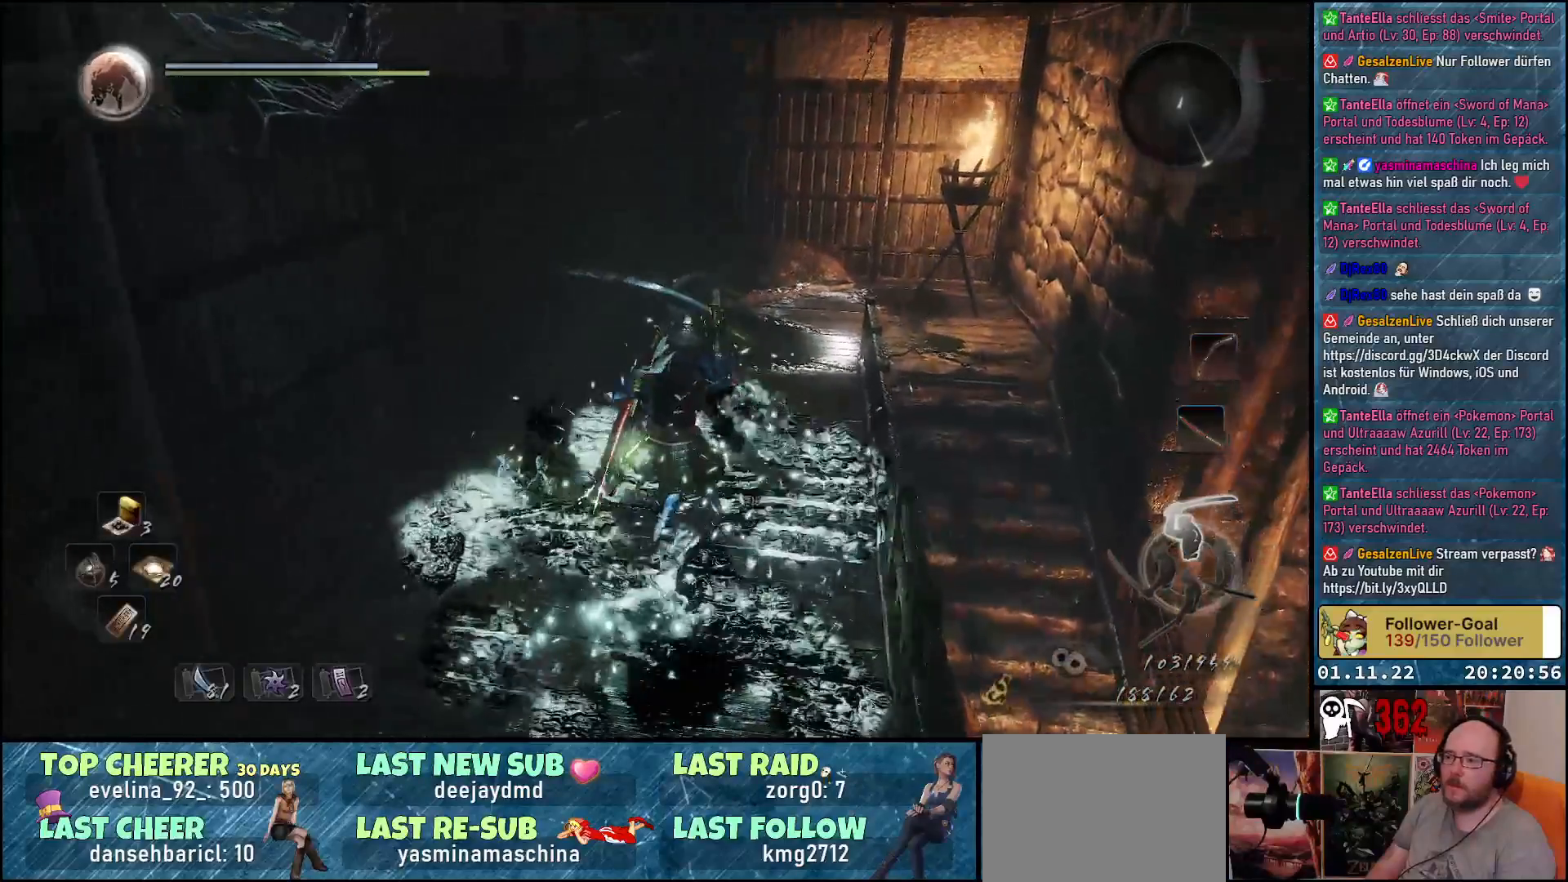
{"buttons": [], "left_stick": "up", "right_stick": "down-right", "events": [[217, "right_stick", "down-right"]]}
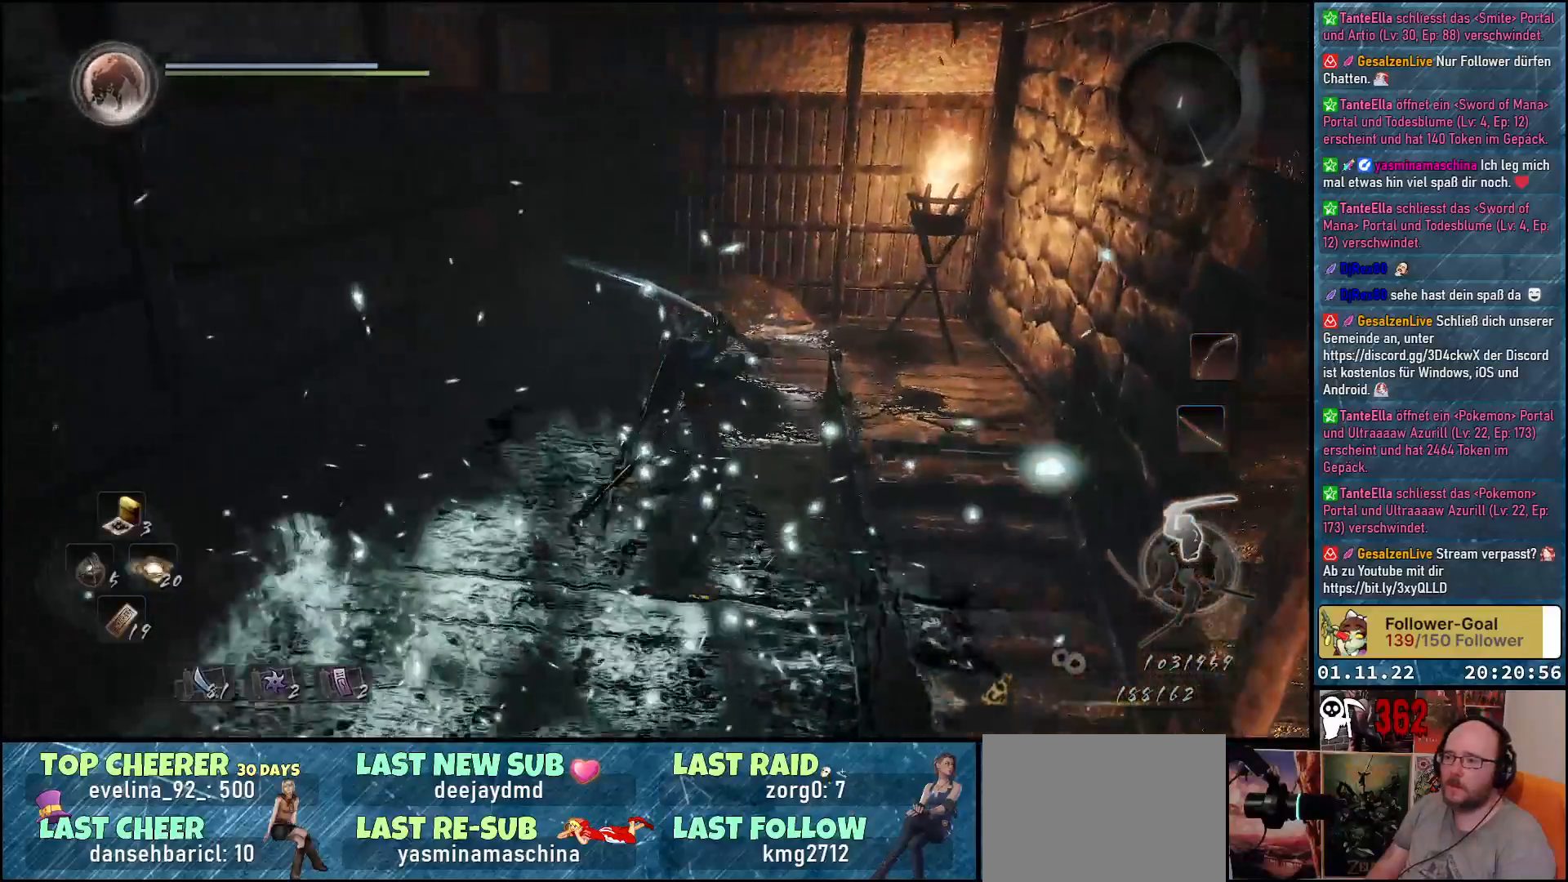
{"buttons": [], "left_stick": "up", "right_stick": "down-right", "events": []}
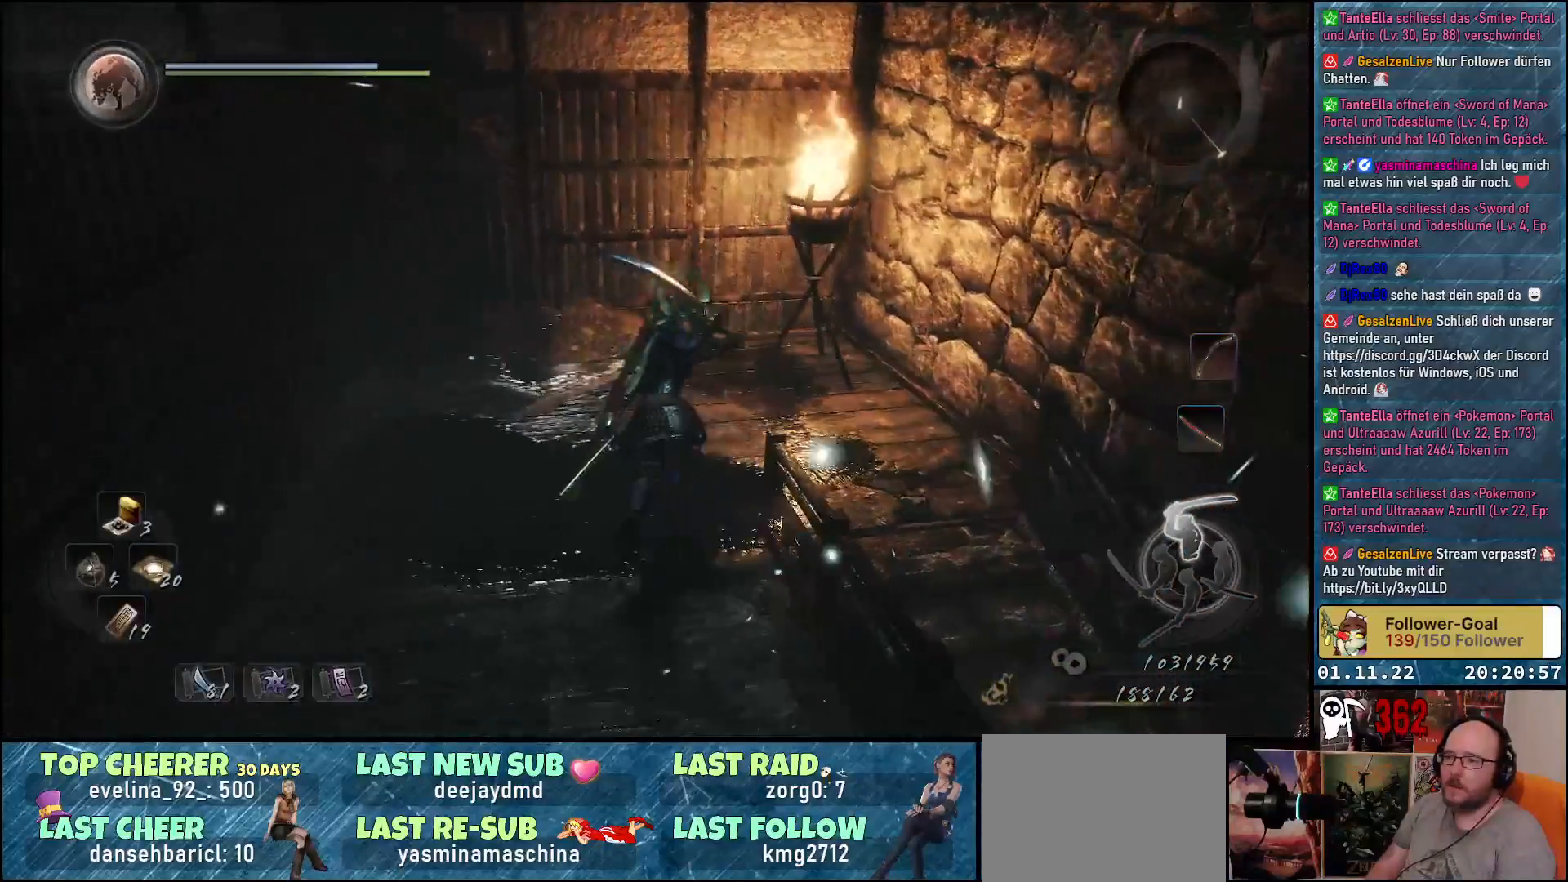
{"buttons": [], "left_stick": "up", "right_stick": "down-right", "events": []}
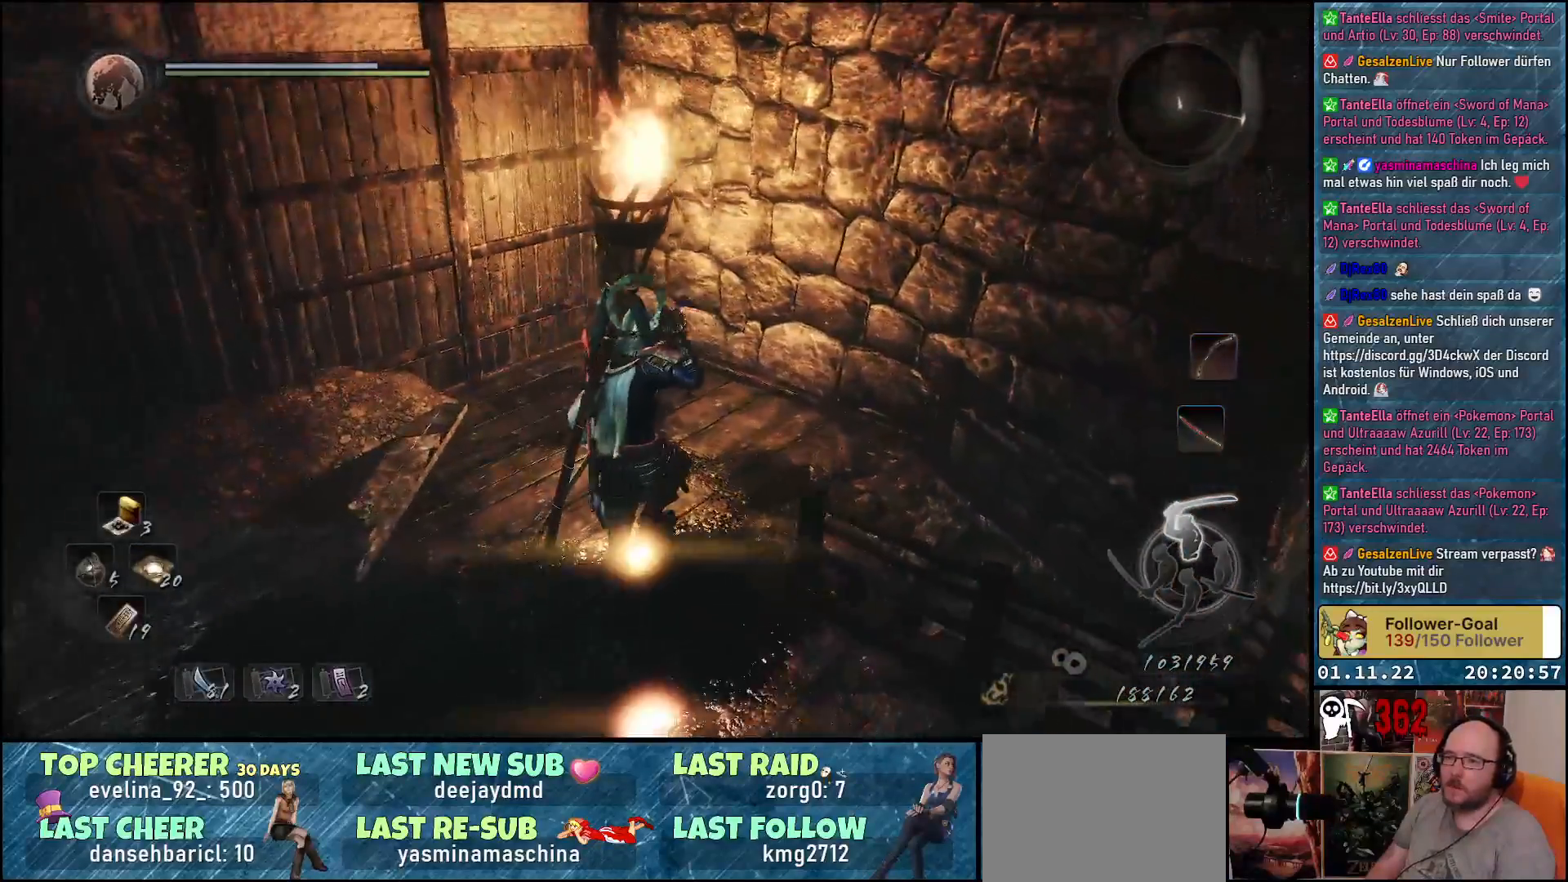
{"buttons": [], "left_stick": "up", "right_stick": "down-right", "events": []}